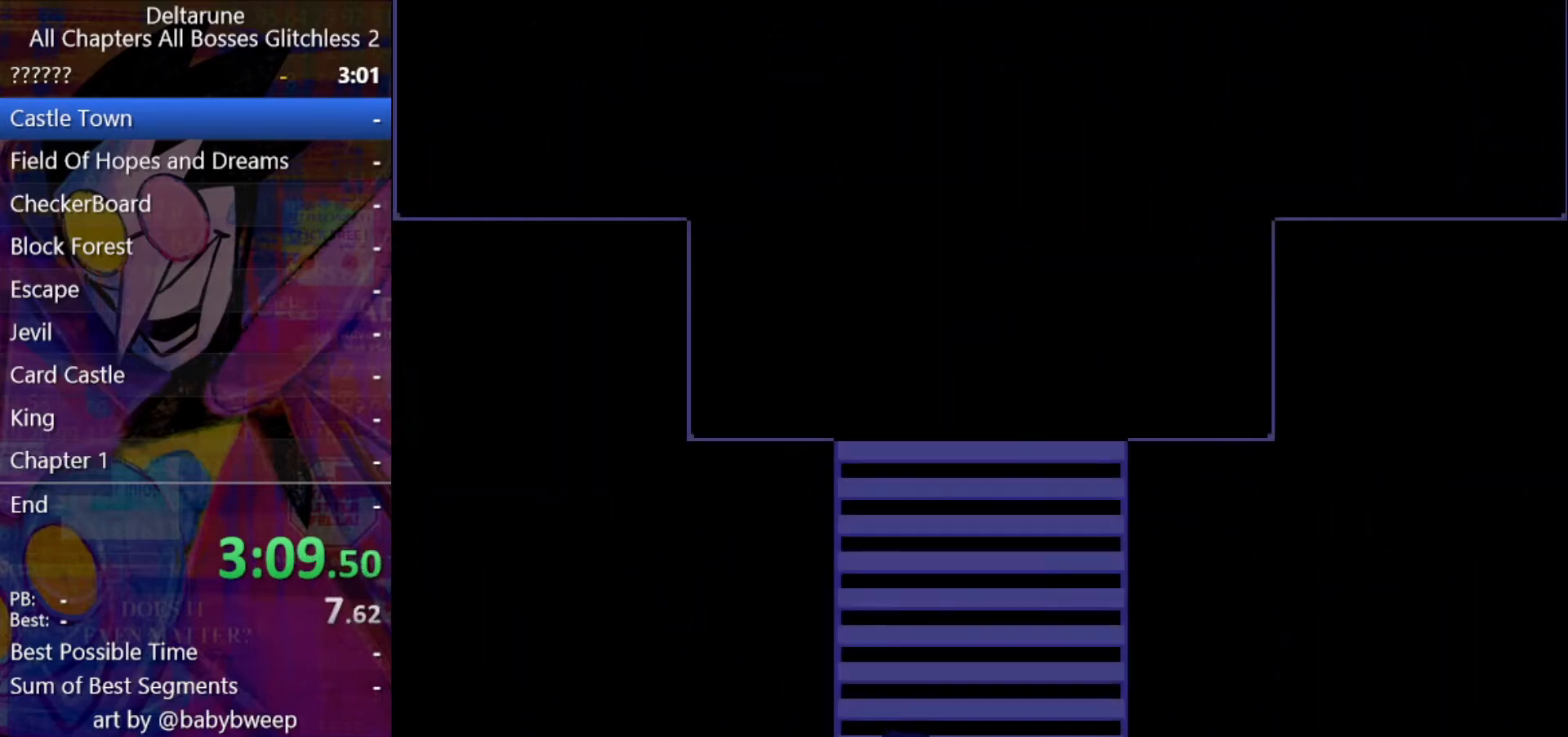
Gameplay with keyboard; each line is a JSON object with the keys held at the frame after it. "events" lists presses ("down") and releases ("up") of "c", "ctrl", "down", "left", "return", "right", "shift", "up", "x" and "z" between this image and that frame as [ms after this image, input, new state], when the widget could be followed in between. No other keys are recorded. Mouse input is not recorded.
{"keys": ["ctrl", "right", "shift"], "events": []}
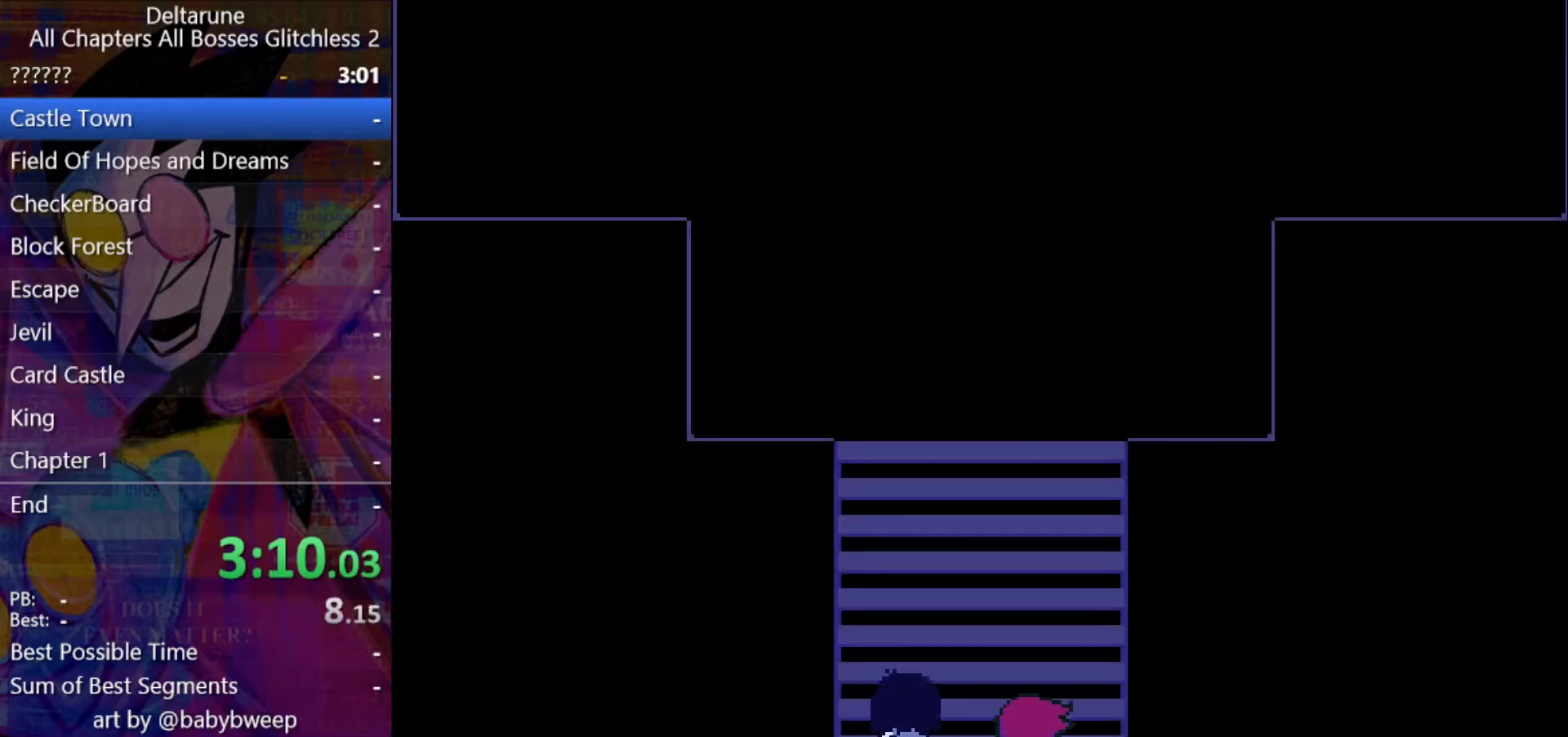
{"keys": ["ctrl", "right", "shift"], "events": []}
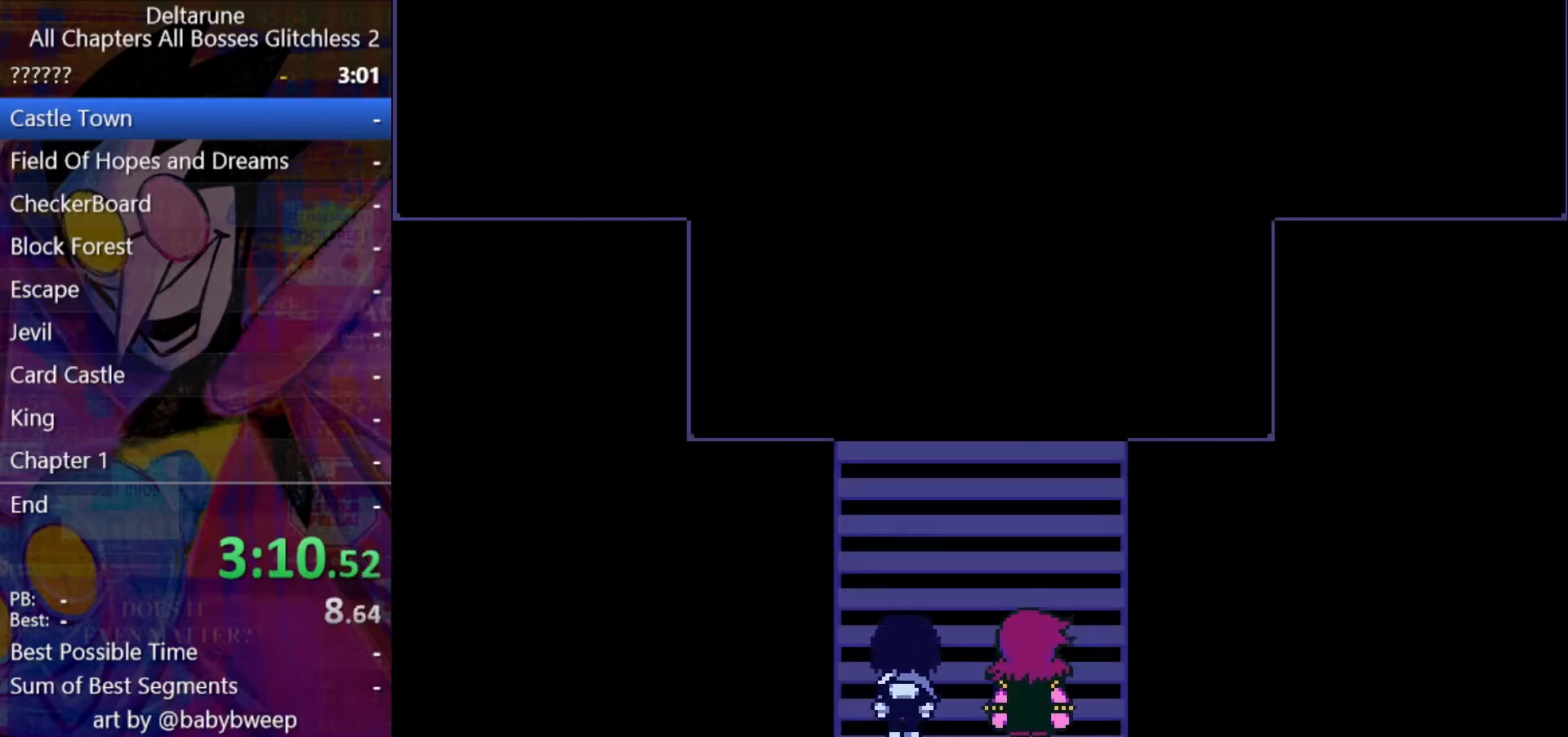
{"keys": ["ctrl", "right", "shift", "z"], "events": [[100, "return", "down"], [200, "return", "up"], [233, "return", "down"], [267, "return", "up"], [467, "z", "down"]]}
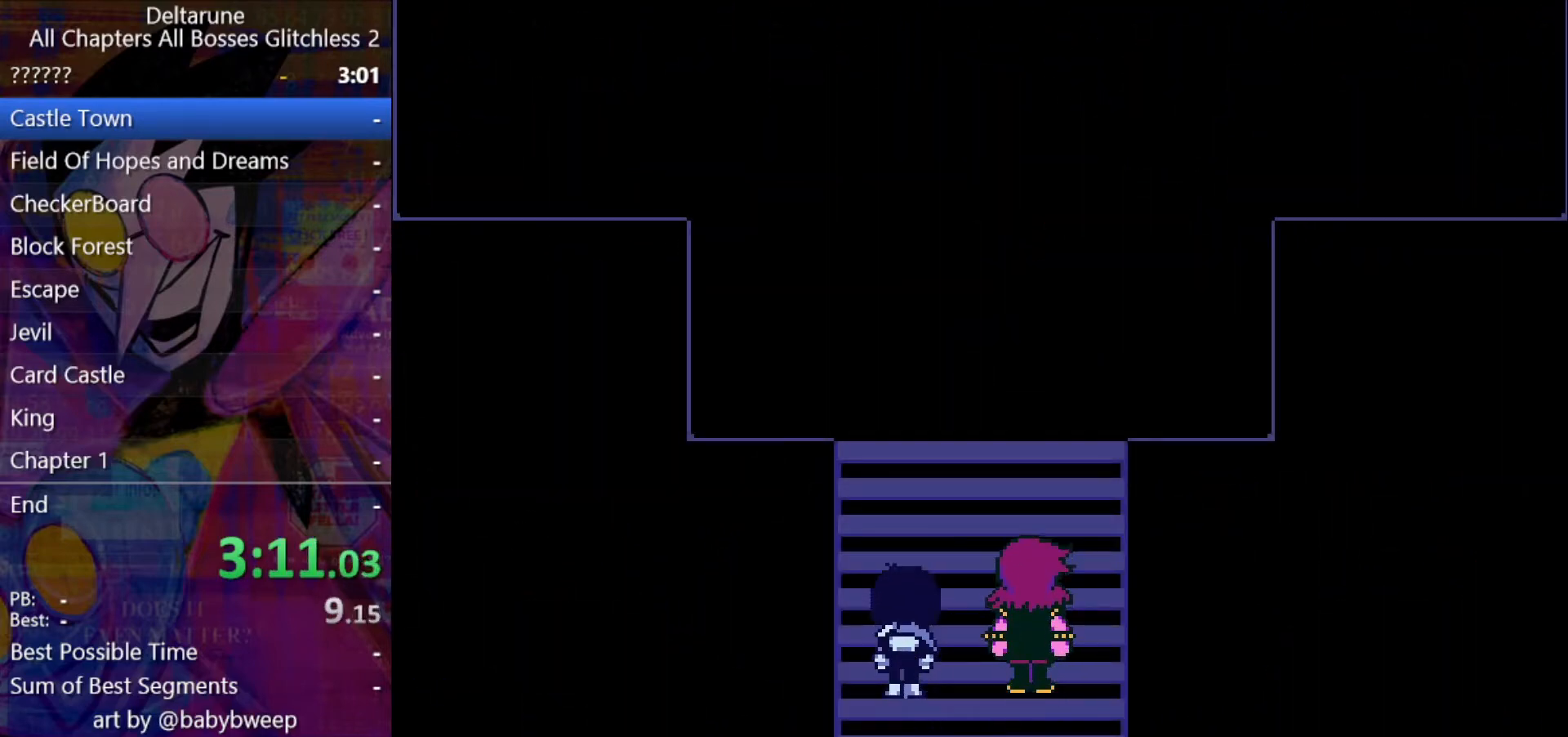
{"keys": ["ctrl", "return", "right", "shift", "z"], "events": [[33, "z", "up"], [67, "return", "down"], [100, "return", "up"], [167, "z", "down"], [200, "return", "down"], [200, "z", "up"], [300, "return", "up"], [300, "z", "down"], [333, "return", "down"], [400, "z", "up"], [433, "return", "up"], [433, "z", "down"], [500, "return", "down"]]}
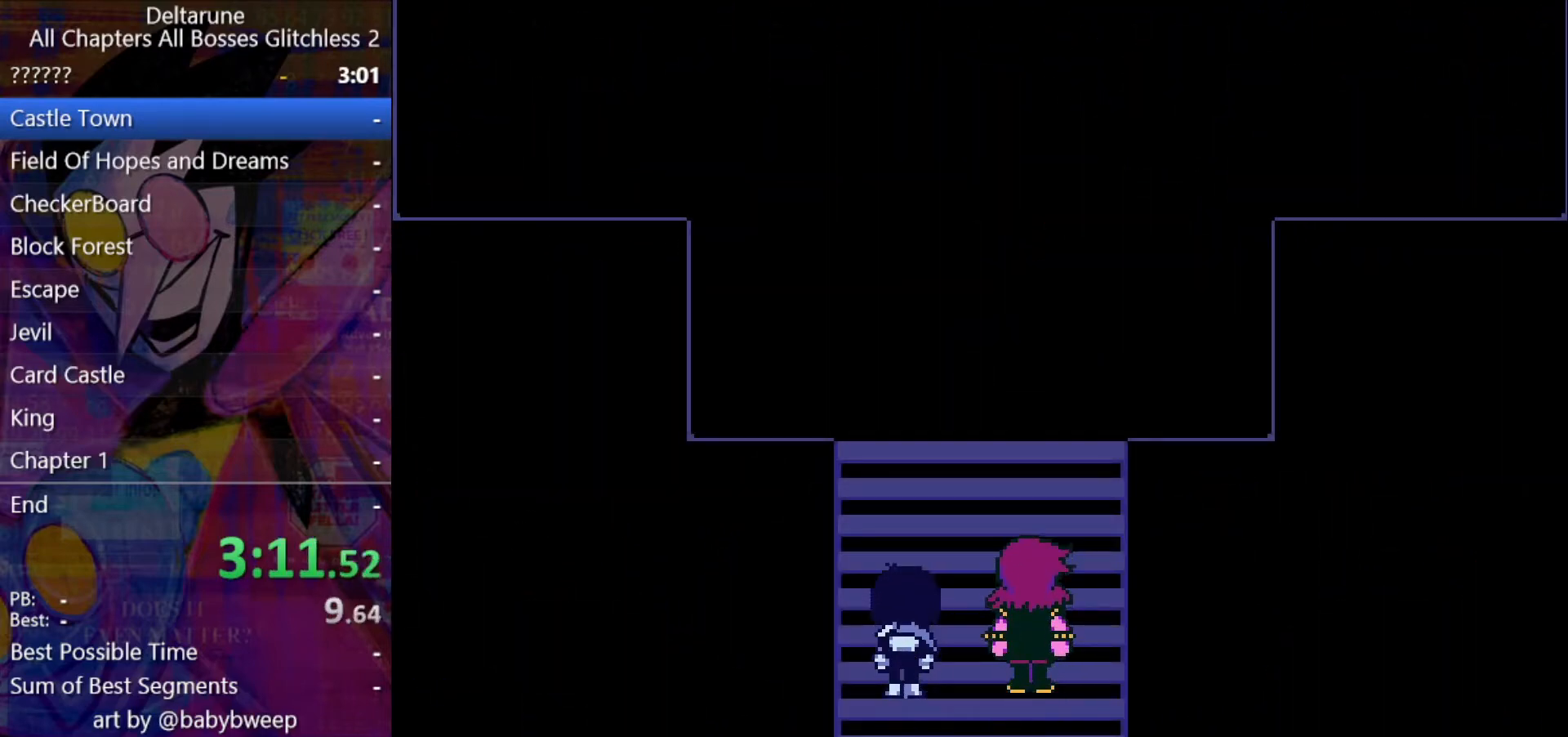
{"keys": ["ctrl", "return", "right", "shift", "z"], "events": [[33, "return", "up"], [33, "z", "up"], [67, "z", "down"], [167, "return", "down"], [167, "z", "up"], [233, "return", "up"], [233, "z", "down"], [267, "return", "down"], [300, "return", "up"], [300, "z", "up"], [367, "return", "down"], [367, "z", "down"], [467, "return", "up"], [467, "z", "up"], [500, "return", "down"], [500, "z", "down"]]}
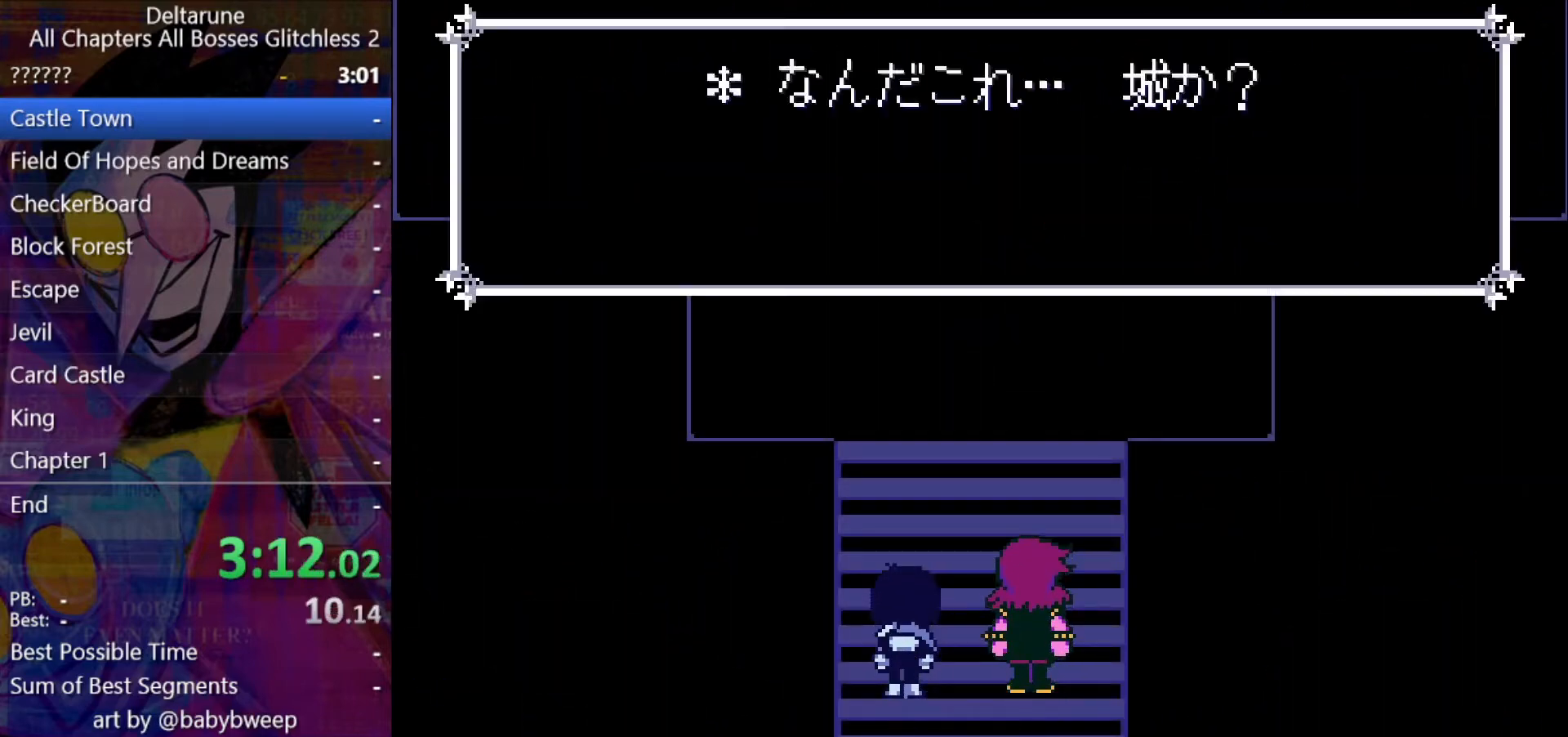
{"keys": ["ctrl", "right", "shift"], "events": [[33, "return", "up"], [100, "return", "down"], [100, "z", "up"], [133, "return", "up"], [200, "return", "down"], [200, "z", "down"], [233, "return", "up"], [233, "z", "up"], [267, "return", "down"], [333, "return", "up"], [333, "z", "down"], [367, "return", "down"], [367, "z", "up"], [433, "z", "down"], [500, "return", "up"], [500, "z", "up"]]}
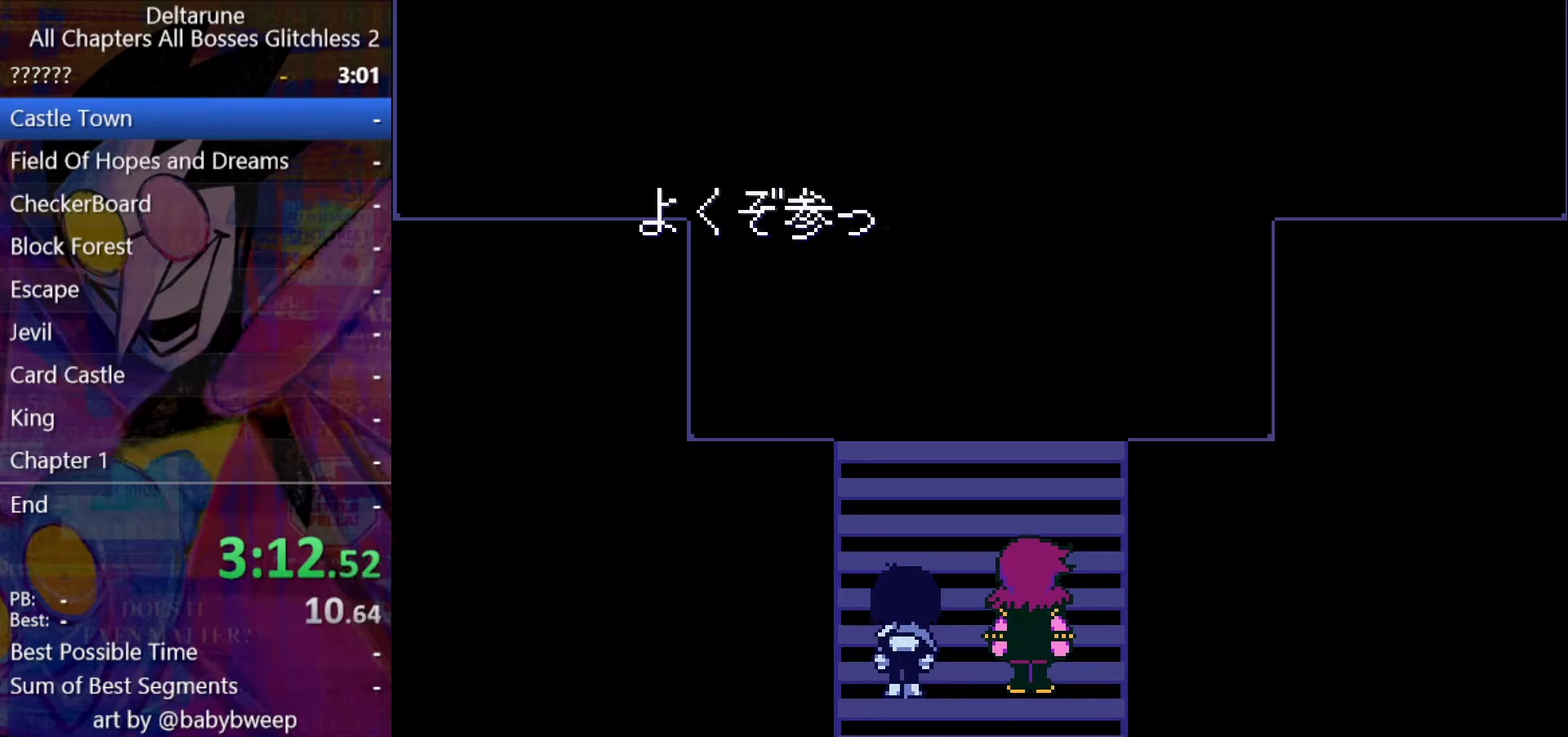
{"keys": ["ctrl", "right", "shift", "z"], "events": [[67, "z", "down"], [167, "z", "up"], [333, "return", "down"], [400, "return", "up"], [467, "z", "down"]]}
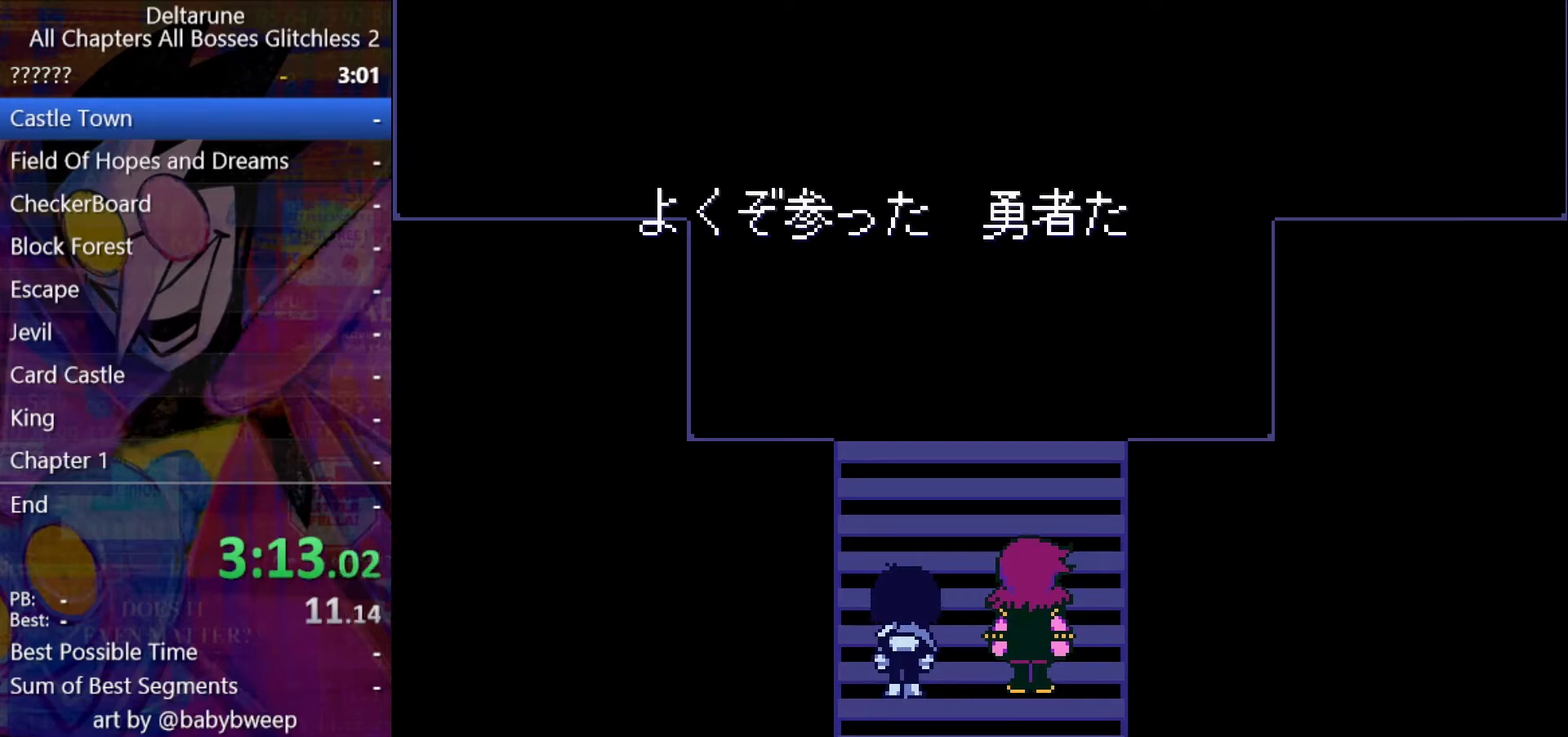
{"keys": ["ctrl", "return", "right", "shift"], "events": [[33, "z", "up"], [133, "z", "down"], [167, "return", "down"], [167, "z", "up"], [233, "return", "up"], [267, "return", "down"], [267, "z", "down"], [300, "return", "up"], [300, "z", "up"], [400, "return", "down"], [400, "z", "down"], [467, "z", "up"]]}
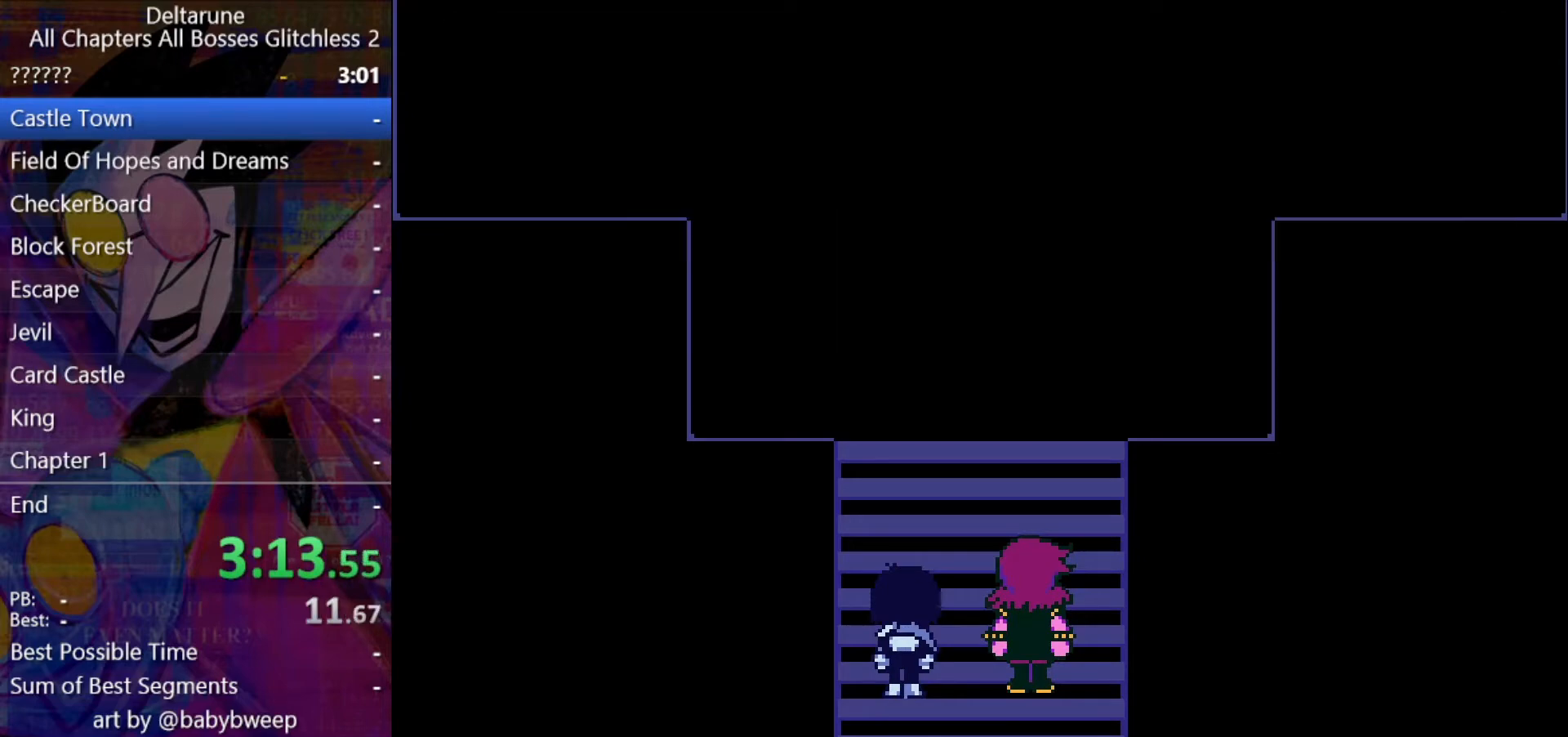
{"keys": ["ctrl", "right", "shift"], "events": [[33, "return", "up"], [33, "z", "down"], [100, "return", "down"], [100, "z", "up"], [200, "z", "down"], [233, "return", "up"], [233, "z", "up"], [267, "return", "down"], [267, "z", "down"], [333, "return", "up"], [367, "return", "down"], [367, "z", "up"], [433, "return", "up"], [433, "z", "down"], [500, "z", "up"]]}
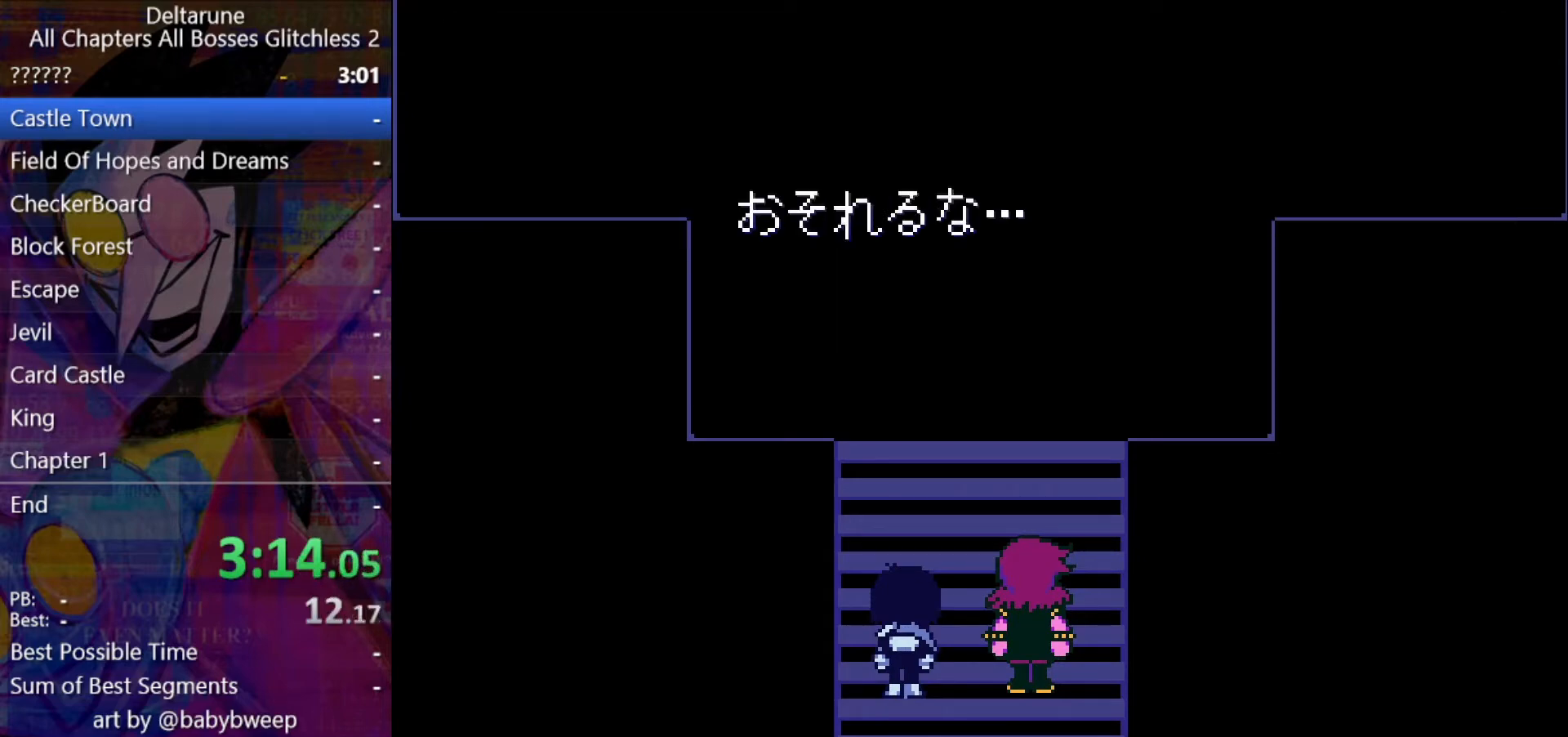
{"keys": ["ctrl", "right", "shift", "z"], "events": [[100, "return", "down"], [167, "z", "down"], [200, "return", "up"], [200, "z", "up"], [300, "return", "down"], [300, "z", "down"], [333, "return", "up"], [400, "return", "down"], [400, "z", "up"], [433, "z", "down"], [500, "return", "up"]]}
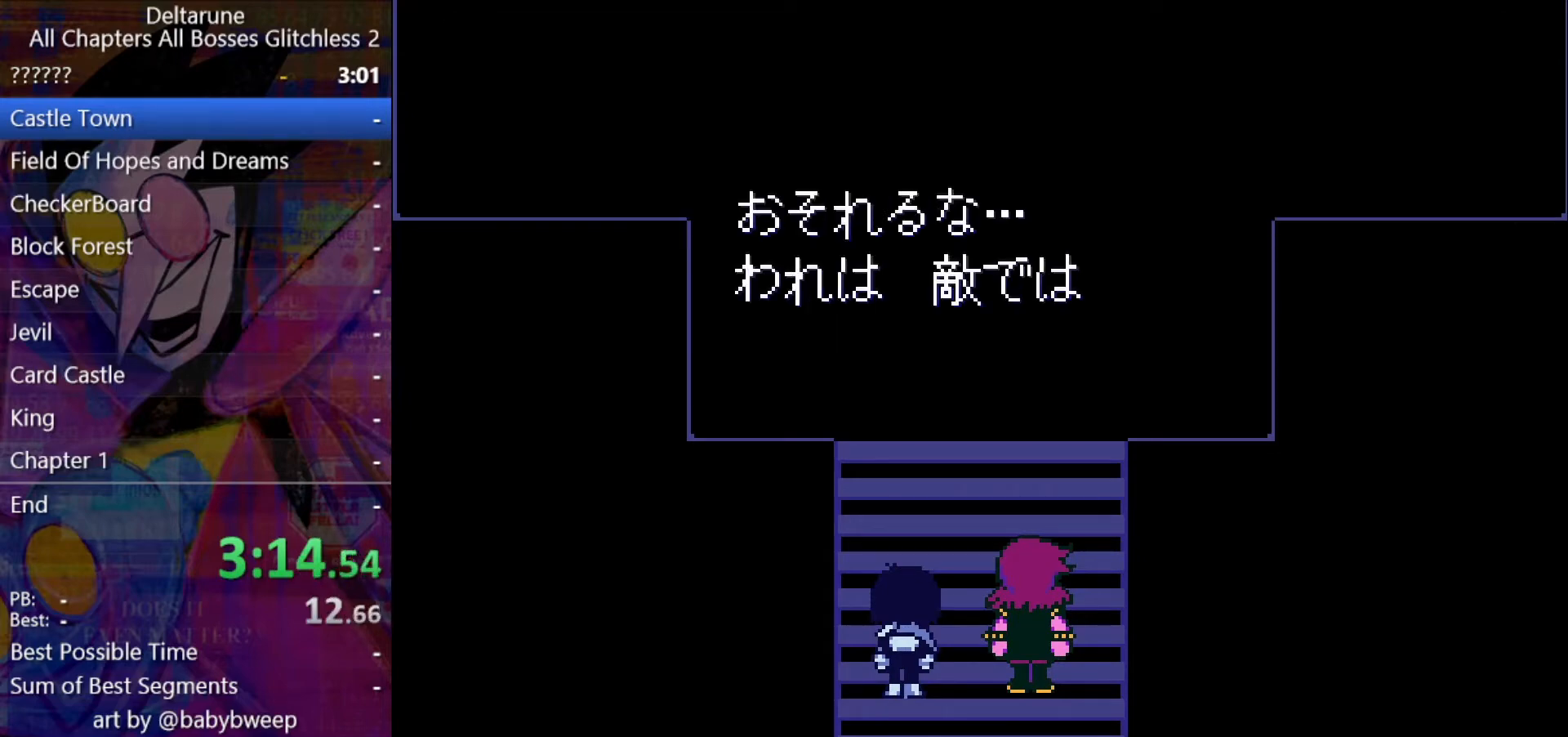
{"keys": ["ctrl", "return", "right", "shift"], "events": [[33, "return", "down"], [33, "z", "up"], [67, "return", "up"], [67, "z", "down"], [167, "z", "up"], [233, "return", "down"], [233, "z", "down"], [300, "return", "up"], [300, "z", "up"], [367, "return", "down"], [367, "z", "down"], [400, "return", "up"], [467, "z", "up"], [500, "return", "down"]]}
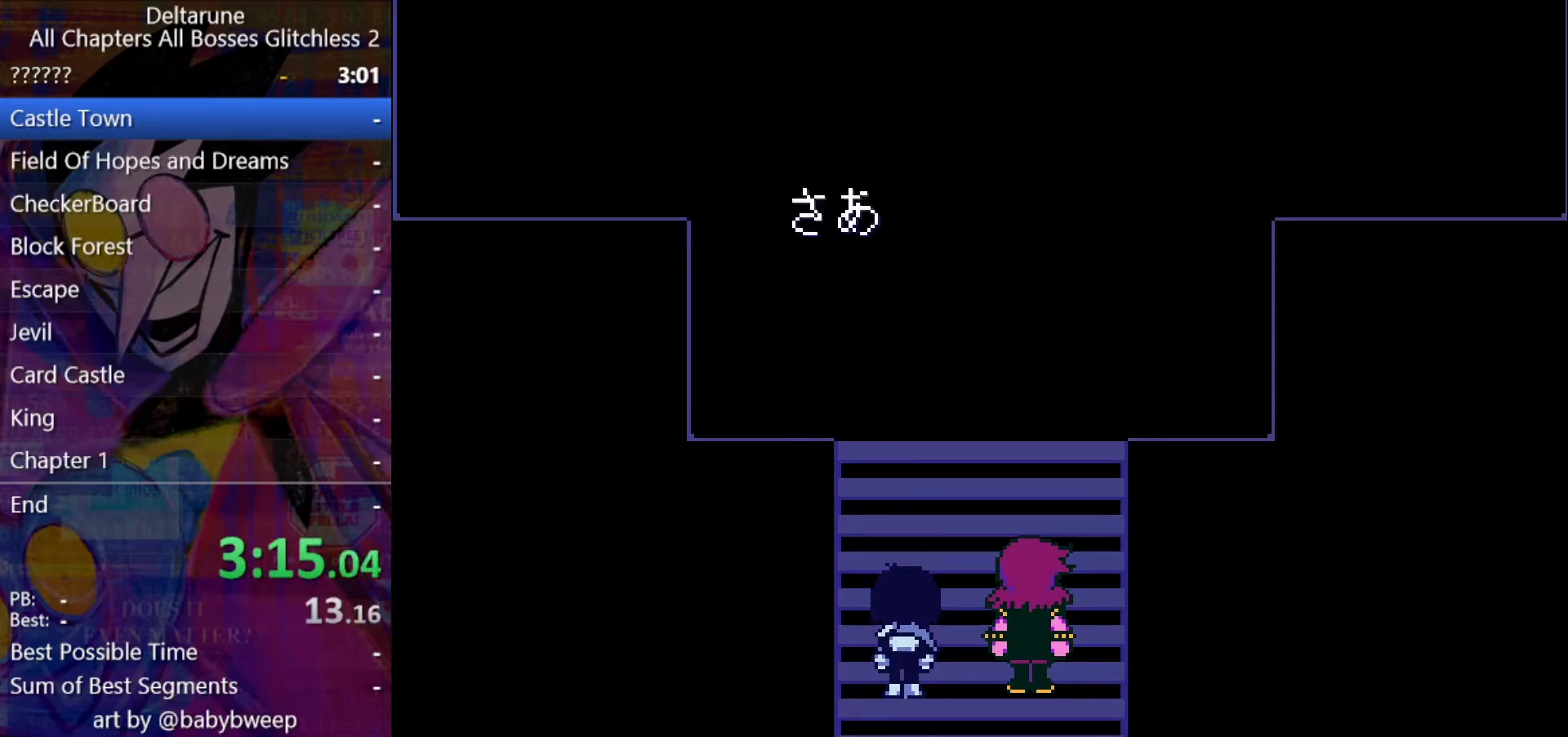
{"keys": ["ctrl", "right", "shift", "z"], "events": [[33, "return", "up"], [33, "z", "down"], [100, "z", "up"], [200, "z", "down"], [233, "z", "up"], [300, "z", "down"]]}
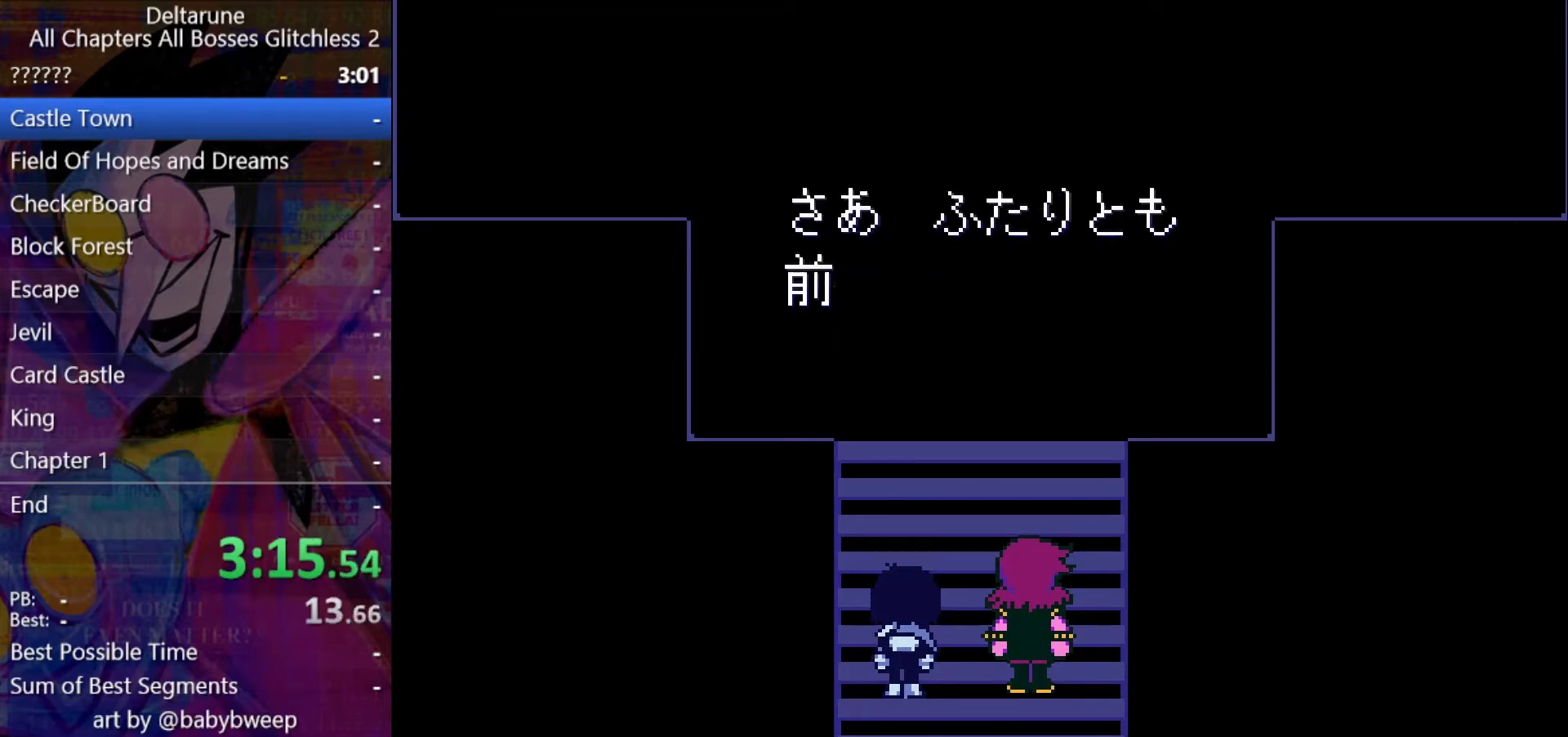
{"keys": ["ctrl", "return", "right", "shift"], "events": [[233, "z", "up"], [333, "return", "down"], [400, "z", "down"], [433, "return", "up"], [433, "z", "up"], [500, "return", "down"]]}
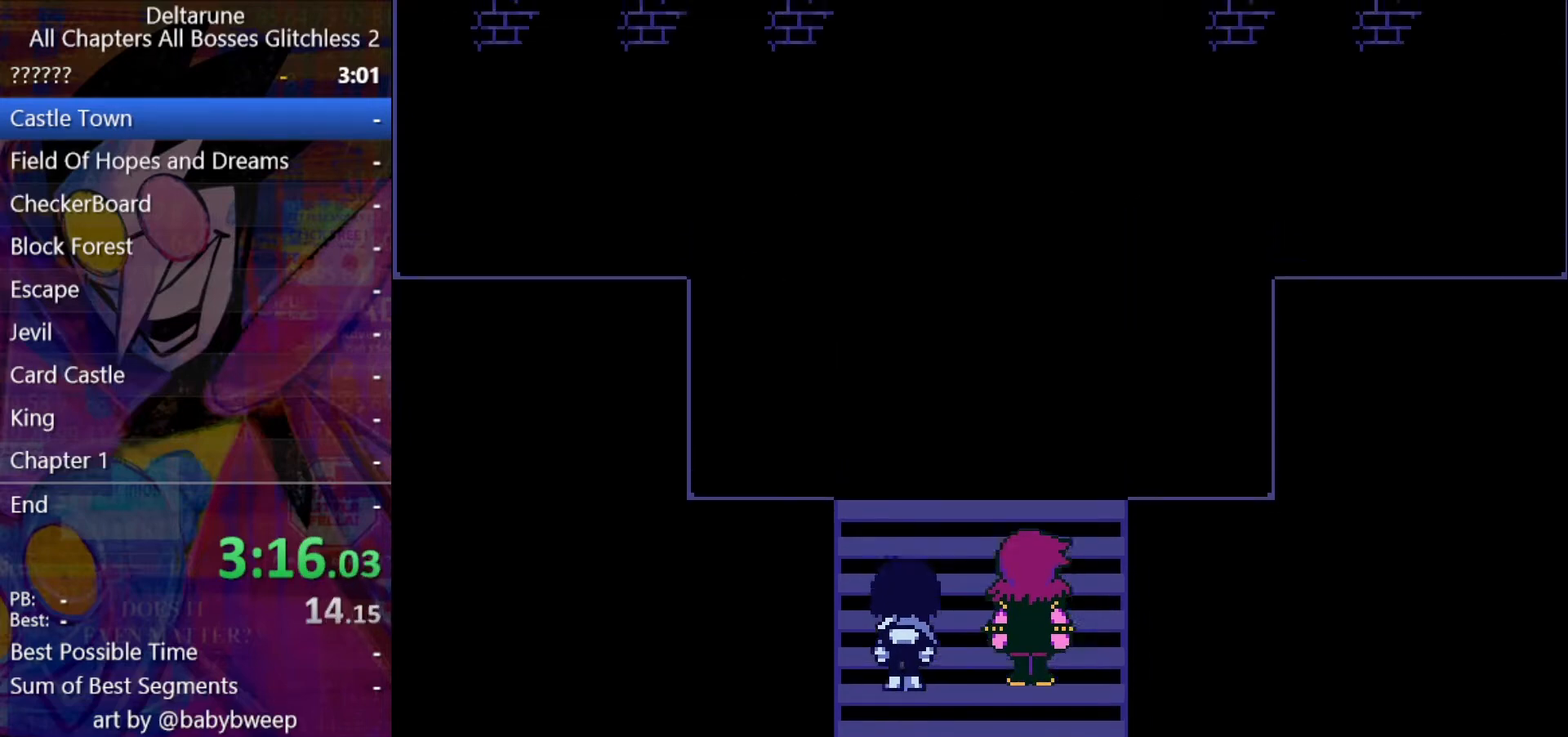
{"keys": ["ctrl", "right", "shift"], "events": [[33, "z", "down"], [67, "return", "up"], [67, "z", "up"], [133, "return", "down"], [167, "z", "down"], [233, "return", "up"], [267, "z", "up"], [300, "z", "down"], [467, "z", "up"]]}
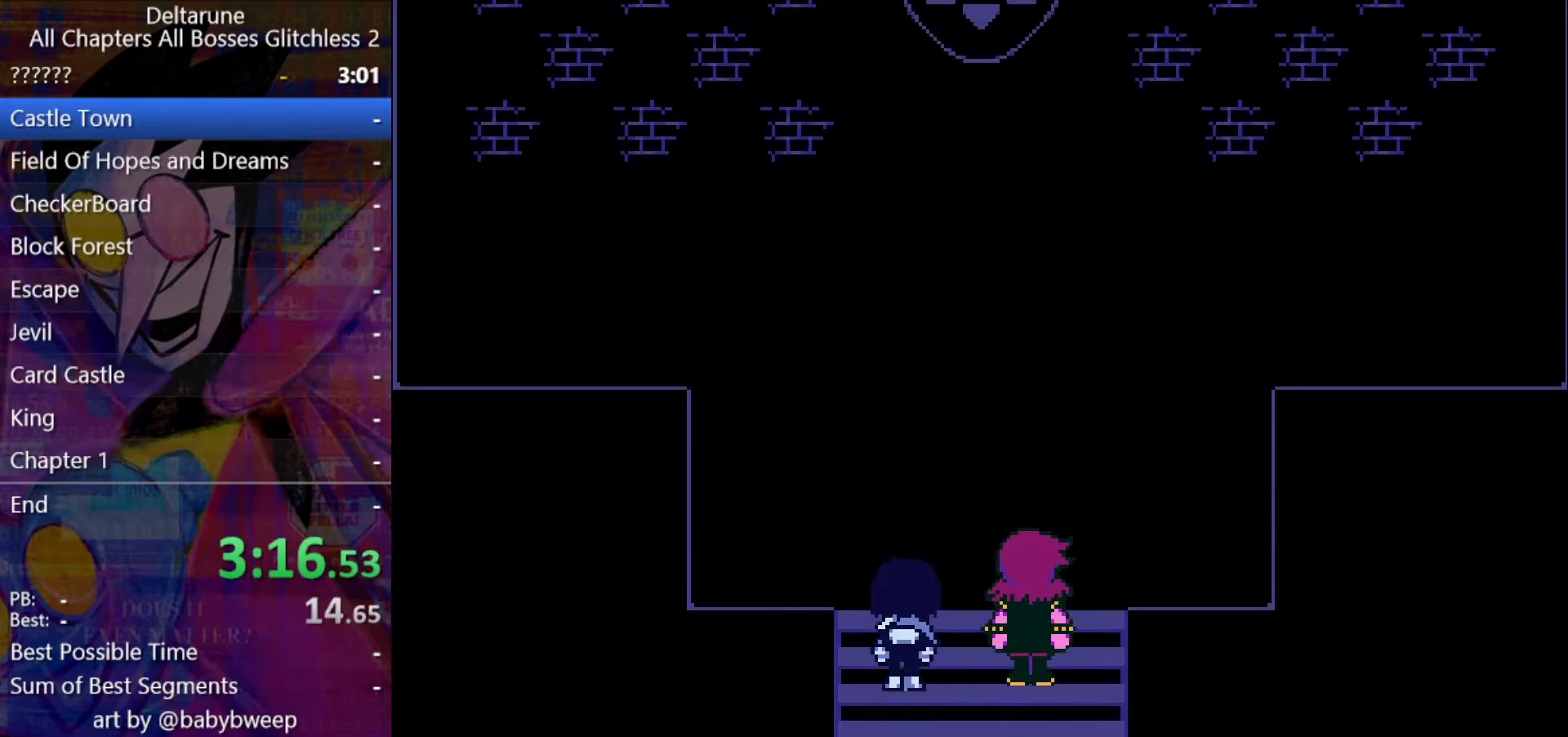
{"keys": ["ctrl", "right", "shift"], "events": []}
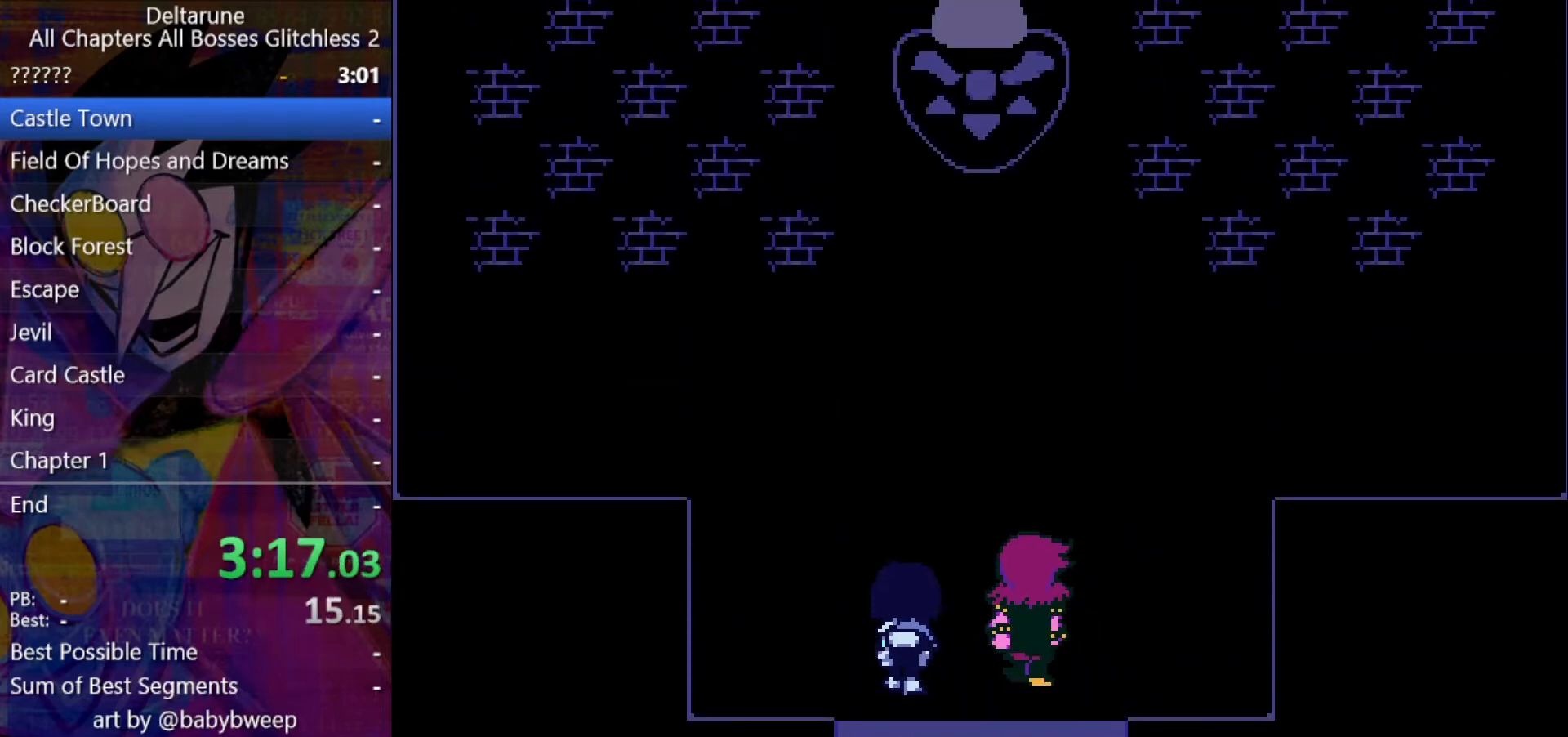
{"keys": ["ctrl", "return", "right", "shift"], "events": [[67, "z", "down"], [100, "z", "up"], [233, "z", "down"], [300, "z", "up"], [400, "z", "down"], [500, "return", "down"], [500, "z", "up"]]}
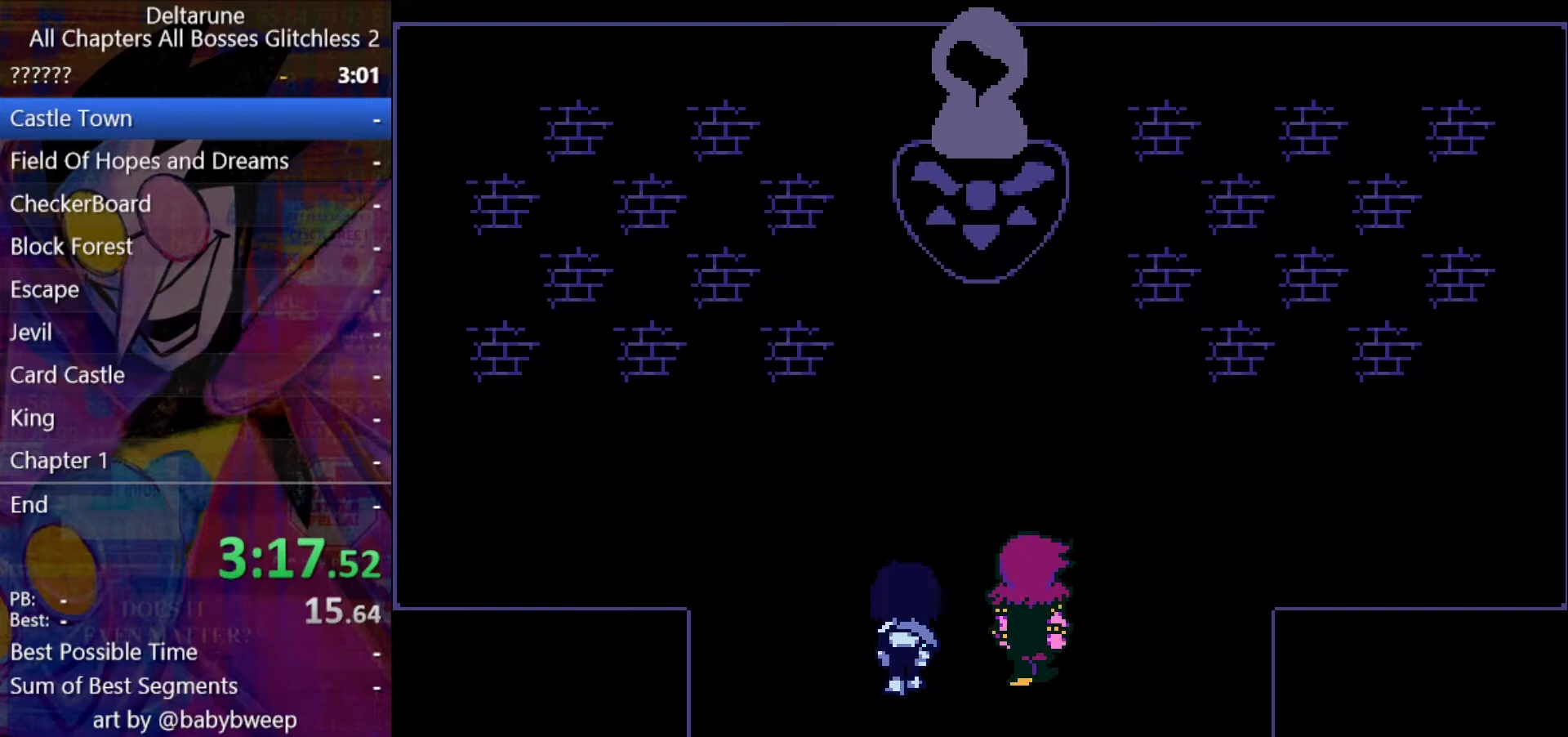
{"keys": ["ctrl", "right", "shift", "z"], "events": [[33, "return", "up"], [67, "z", "down"], [133, "return", "down"], [133, "z", "up"], [167, "return", "up"], [233, "z", "down"], [267, "return", "down"], [300, "return", "up"], [300, "z", "up"], [367, "z", "down"], [400, "return", "down"], [467, "return", "up"], [467, "z", "up"], [500, "z", "down"]]}
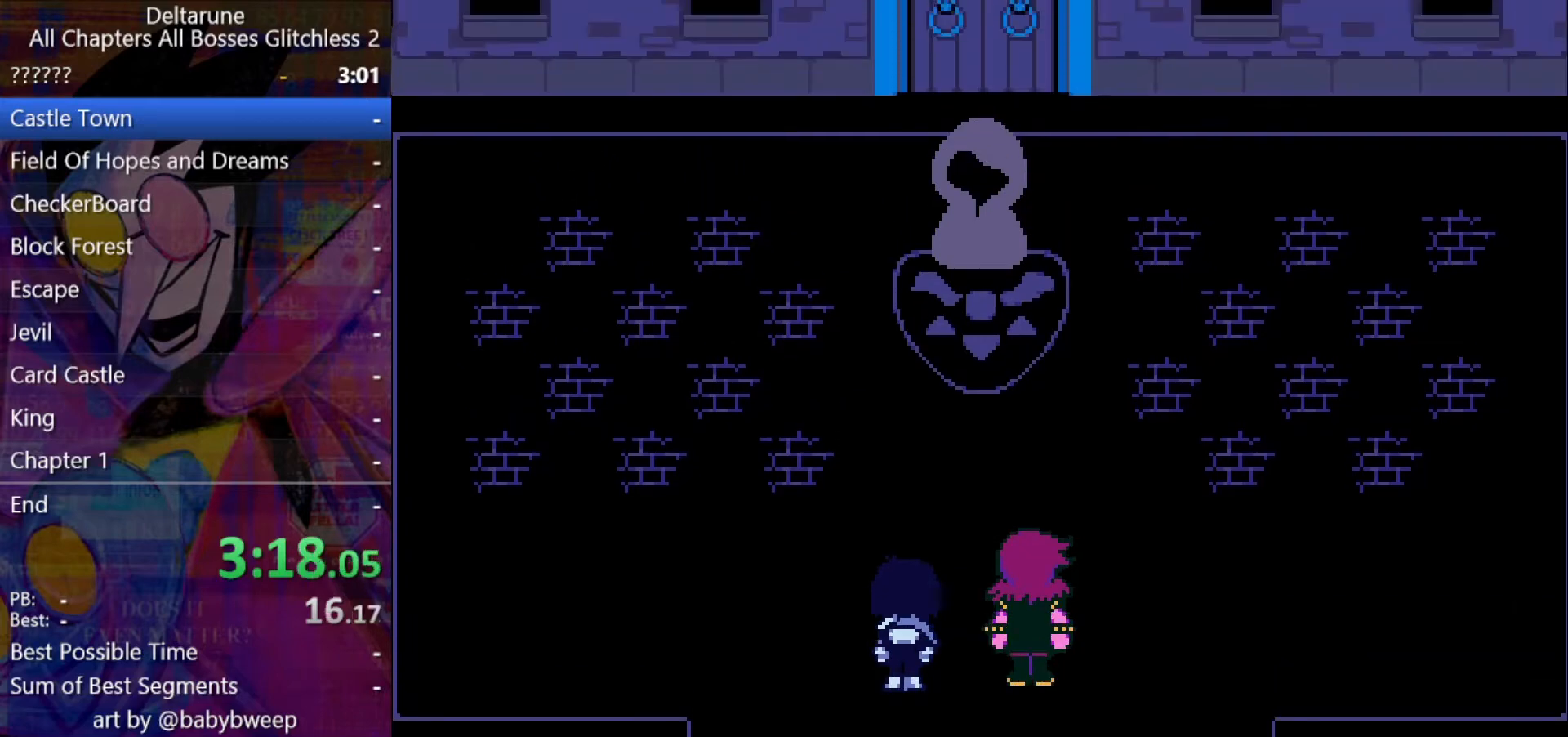
{"keys": ["ctrl", "right", "shift", "z"], "events": [[33, "return", "down"], [100, "return", "up"], [100, "z", "up"], [200, "return", "down"], [200, "z", "down"], [233, "return", "up"], [267, "return", "down"], [267, "z", "up"], [333, "z", "down"], [433, "return", "up"], [433, "z", "up"], [467, "return", "down"], [467, "z", "down"], [500, "return", "up"]]}
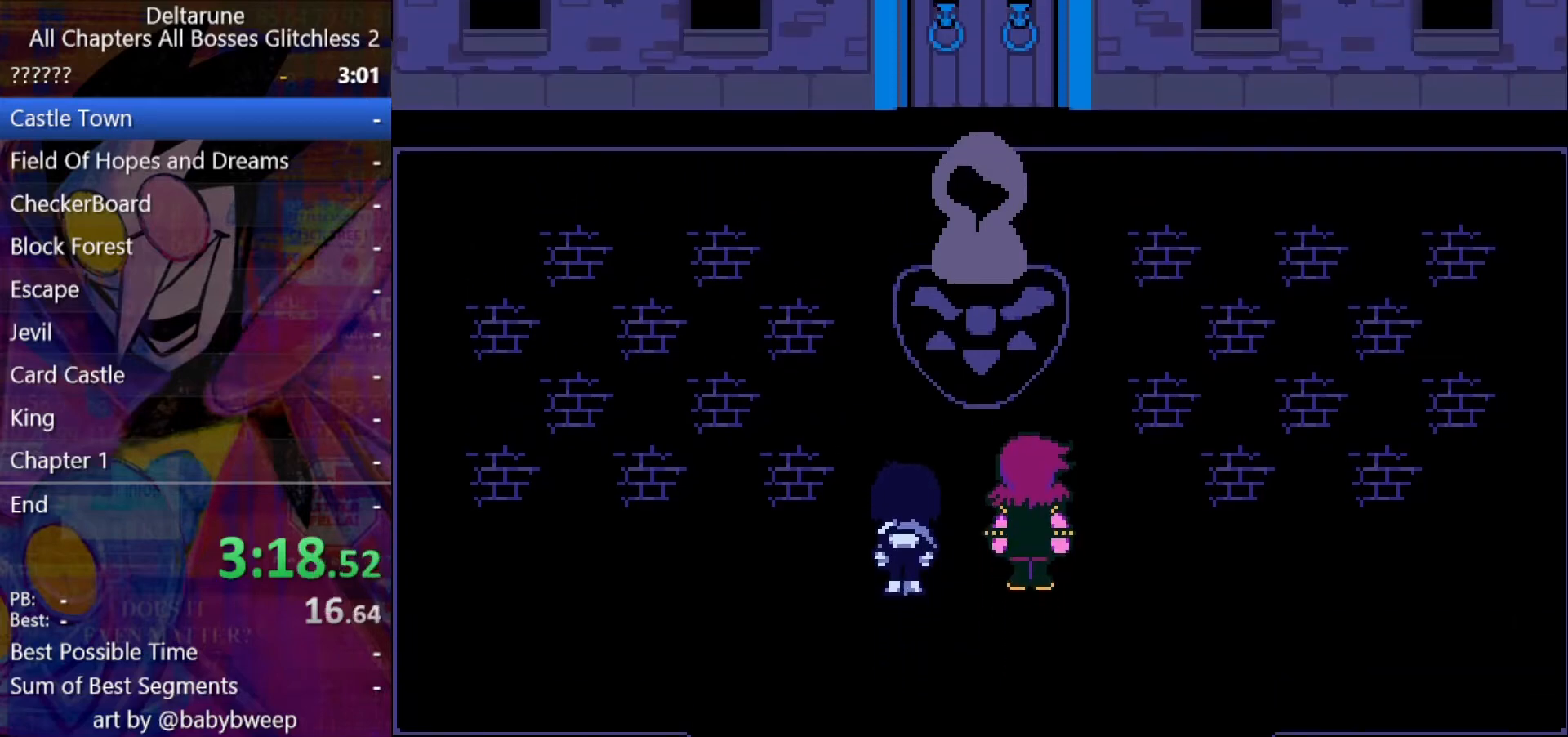
{"keys": ["ctrl", "return", "right", "shift", "z"], "events": [[67, "return", "down"], [67, "z", "up"], [100, "return", "up"], [333, "return", "down"], [433, "return", "up"], [467, "return", "down"], [467, "z", "down"]]}
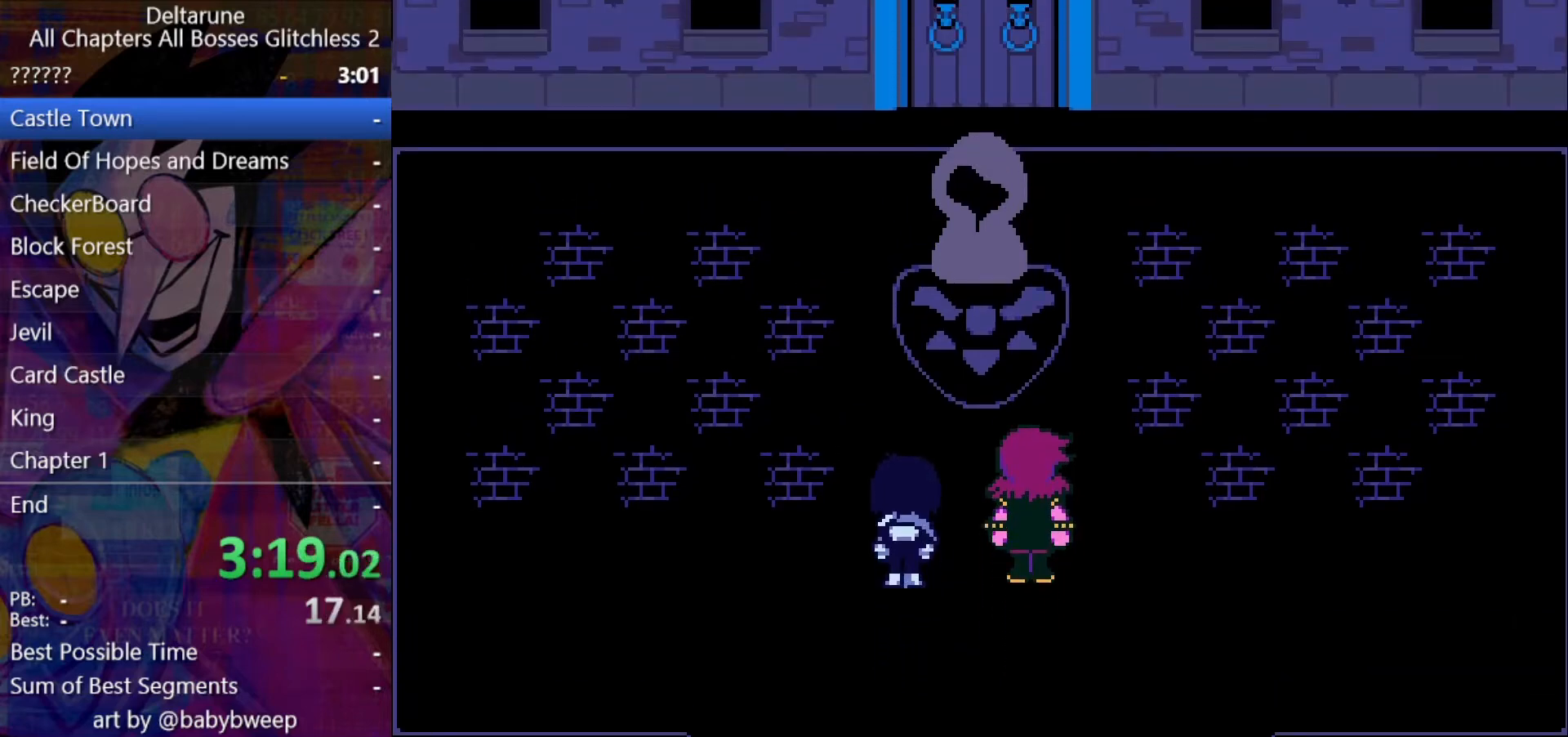
{"keys": ["ctrl", "right", "shift", "z"], "events": [[33, "z", "up"], [67, "return", "up"], [67, "z", "down"], [133, "return", "down"], [167, "return", "up"], [167, "z", "up"], [233, "return", "down"], [233, "z", "down"], [300, "z", "up"], [367, "z", "down"], [400, "z", "up"], [500, "return", "up"], [500, "z", "down"]]}
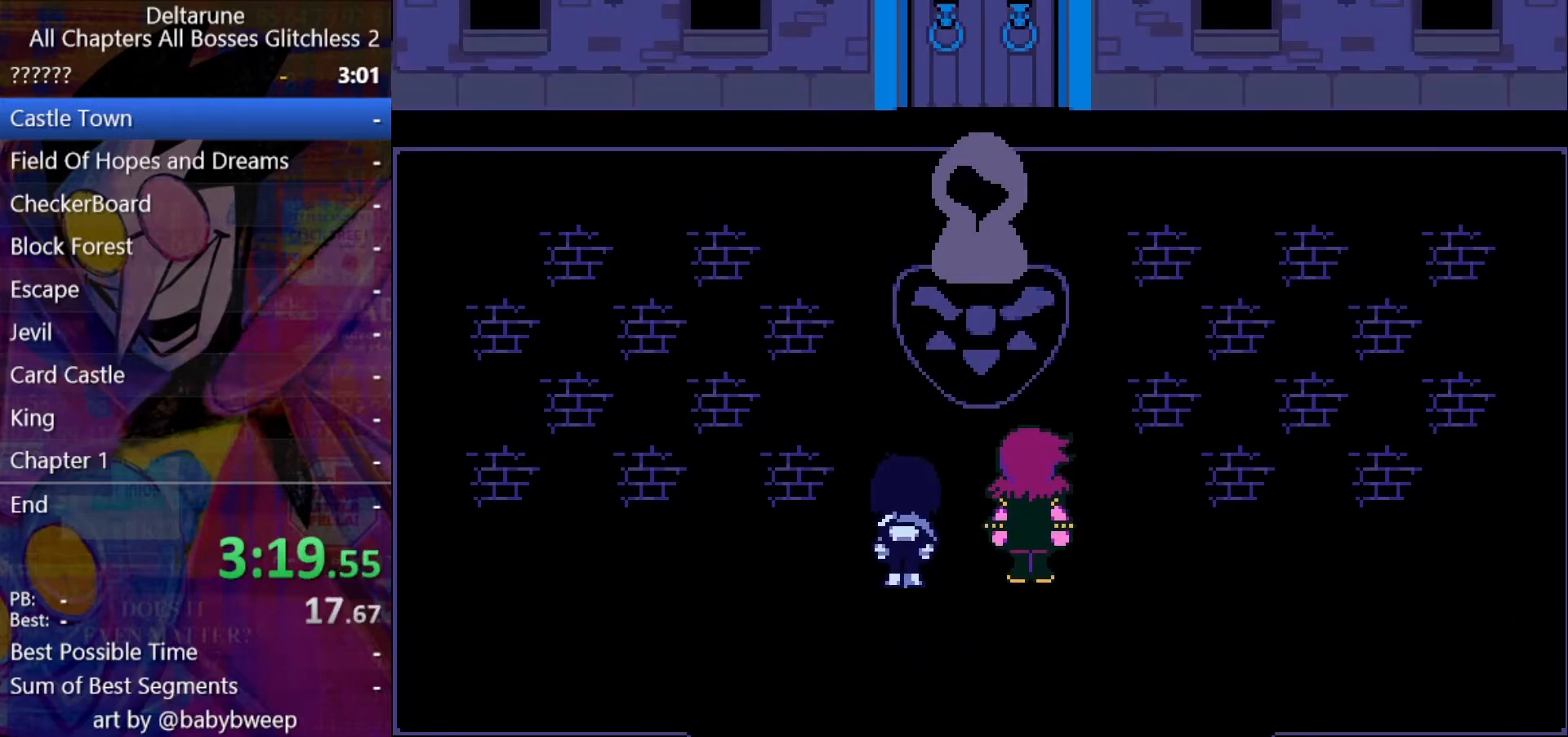
{"keys": ["ctrl", "right", "shift", "z"], "events": [[33, "return", "down"], [33, "z", "up"], [100, "return", "up"], [133, "return", "down"], [133, "z", "down"], [200, "return", "up"], [200, "z", "up"], [233, "return", "down"], [233, "z", "down"], [333, "return", "up"], [333, "z", "up"], [367, "return", "down"], [367, "z", "down"], [433, "return", "up"], [433, "z", "up"], [467, "return", "down"], [500, "return", "up"], [500, "z", "down"]]}
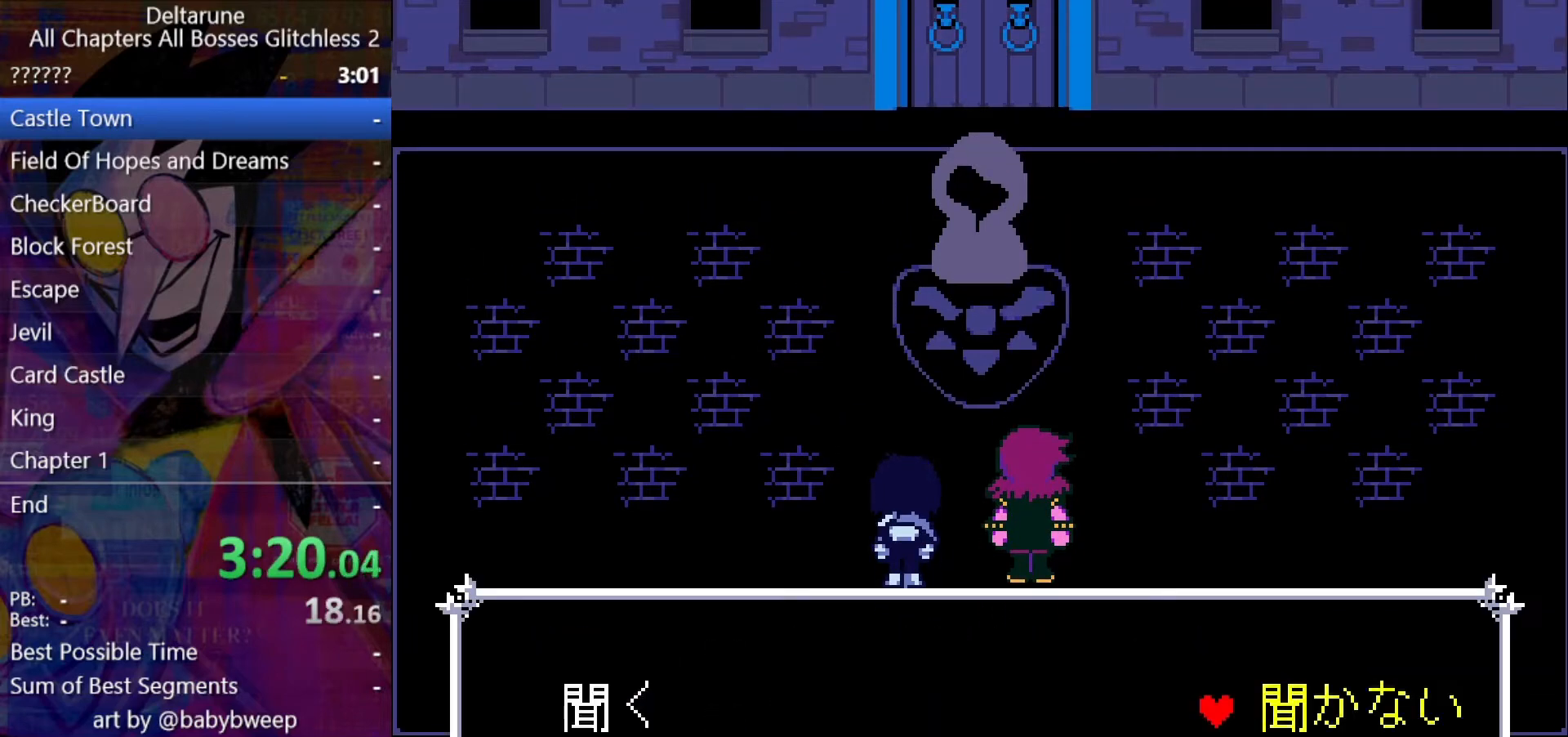
{"keys": ["ctrl", "right", "shift"], "events": [[67, "return", "down"], [67, "z", "up"], [100, "return", "up"], [100, "z", "down"], [167, "return", "down"], [167, "z", "up"], [200, "return", "up"], [200, "z", "down"], [233, "return", "down"], [300, "return", "up"], [300, "z", "up"], [333, "return", "down"], [333, "z", "down"], [400, "return", "up"], [400, "z", "up"], [433, "return", "down"], [433, "z", "down"], [500, "return", "up"], [500, "z", "up"]]}
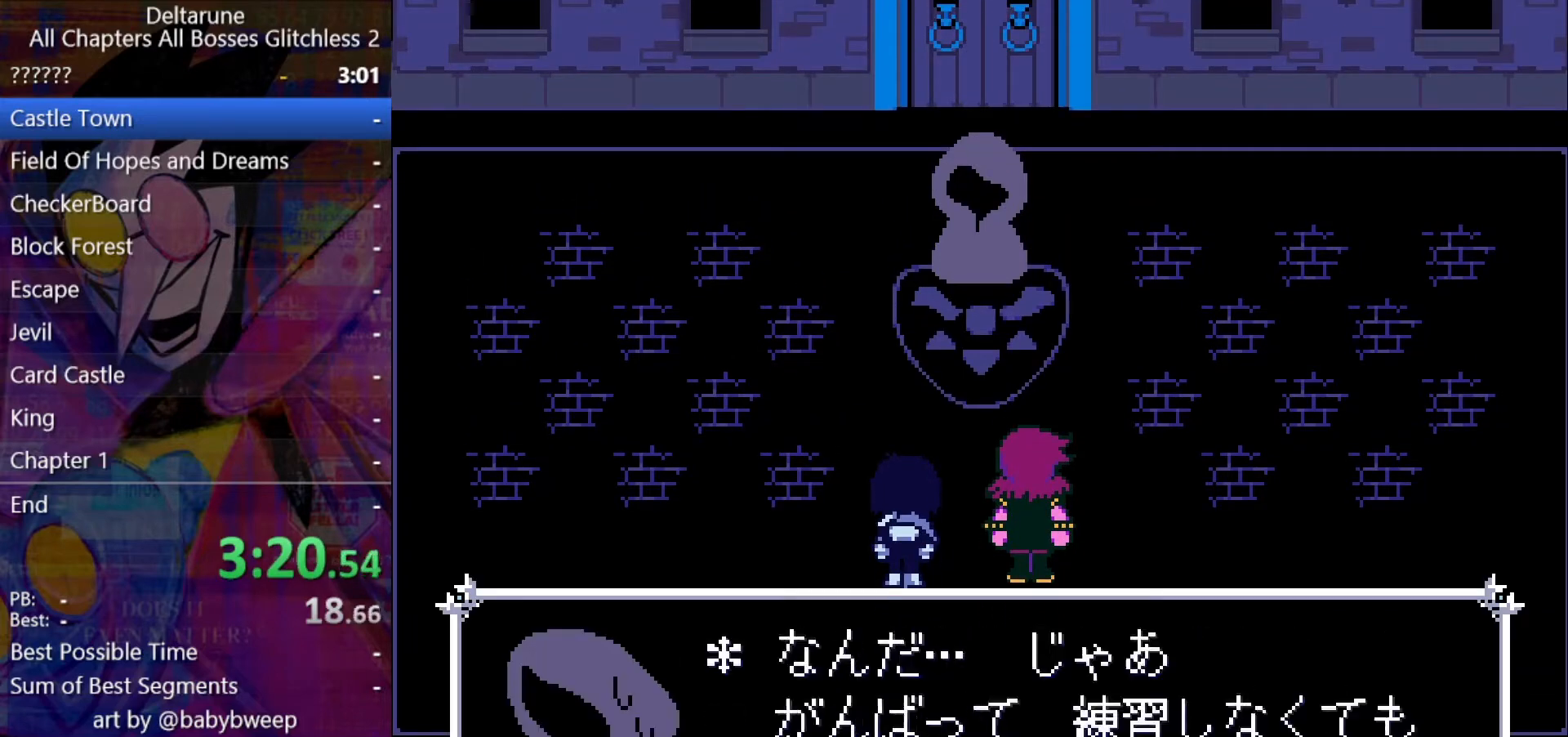
{"keys": ["ctrl", "right", "shift", "z"], "events": [[33, "return", "down"], [67, "return", "up"], [67, "z", "down"], [133, "return", "down"], [133, "z", "up"], [167, "return", "up"], [167, "z", "down"], [233, "z", "up"], [267, "return", "down"], [267, "z", "down"], [367, "return", "up"], [367, "z", "up"], [400, "z", "down"], [467, "return", "down"], [467, "z", "up"], [500, "return", "up"], [500, "z", "down"]]}
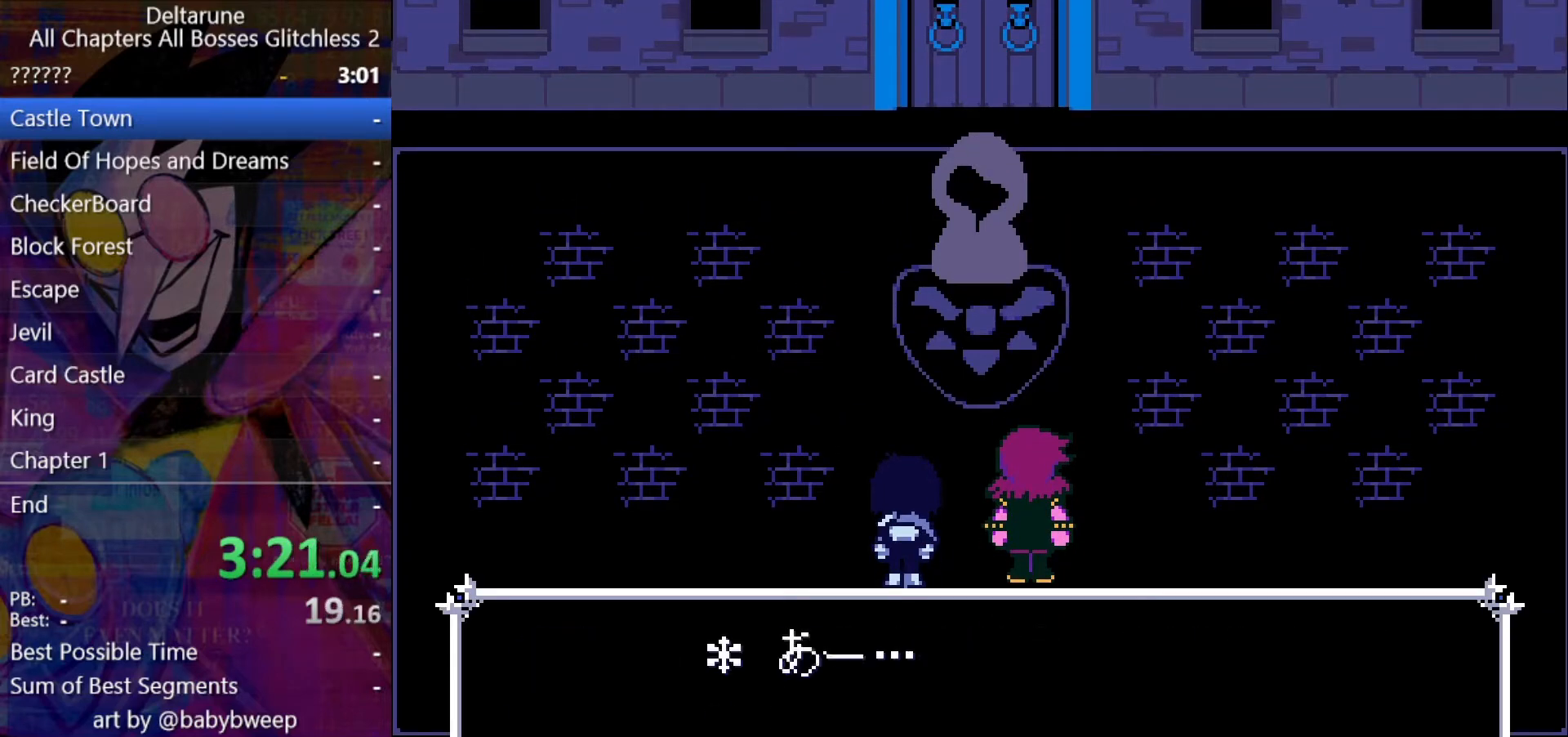
{"keys": ["ctrl", "shift"], "events": [[33, "return", "down"], [33, "z", "up"], [100, "return", "up"], [133, "return", "down"], [133, "z", "down"], [200, "return", "up"], [200, "z", "up"], [233, "return", "down"], [233, "z", "down"], [267, "return", "up"], [267, "z", "up"], [433, "return", "down"], [467, "return", "up"], [467, "right", "up"]]}
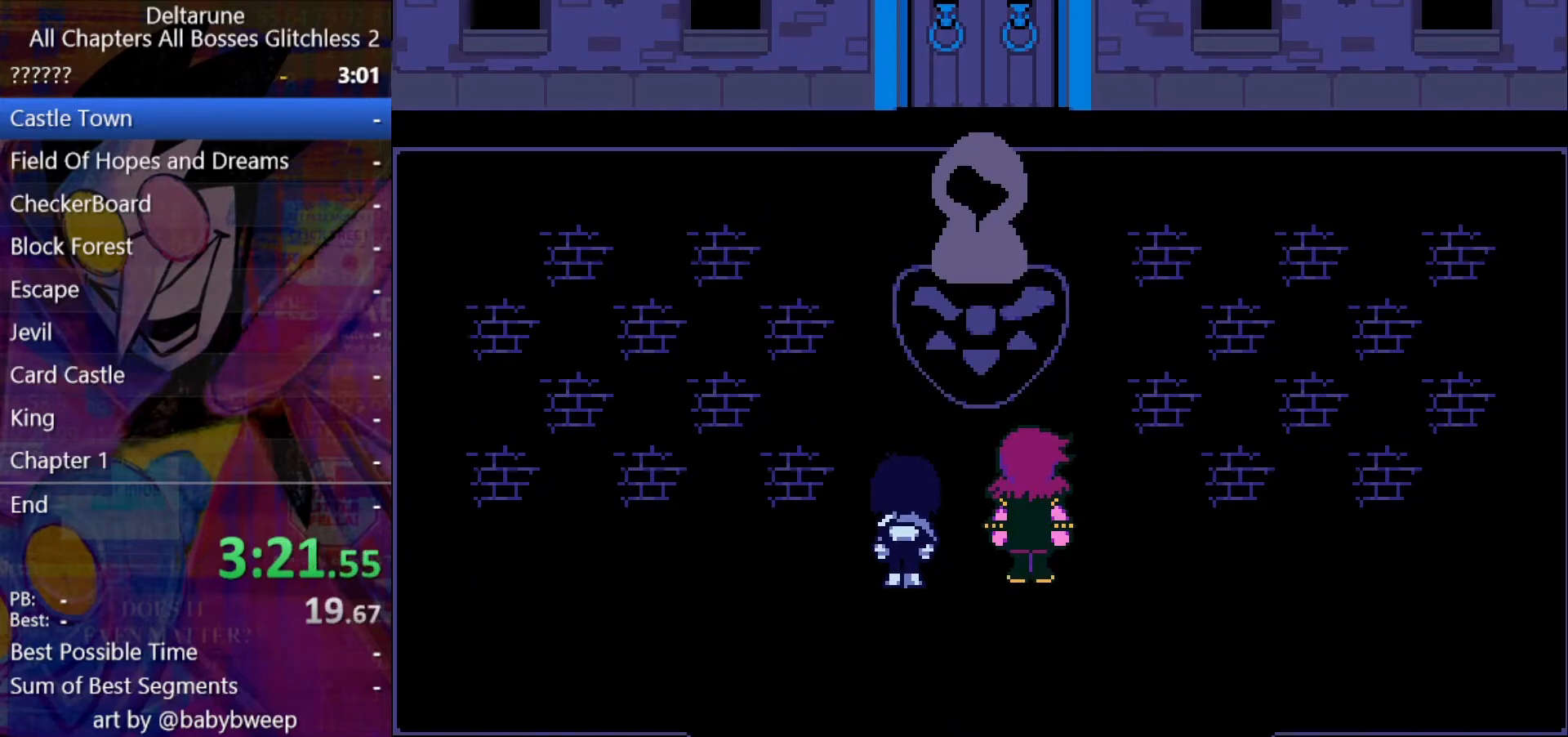
{"keys": ["ctrl", "shift"], "events": []}
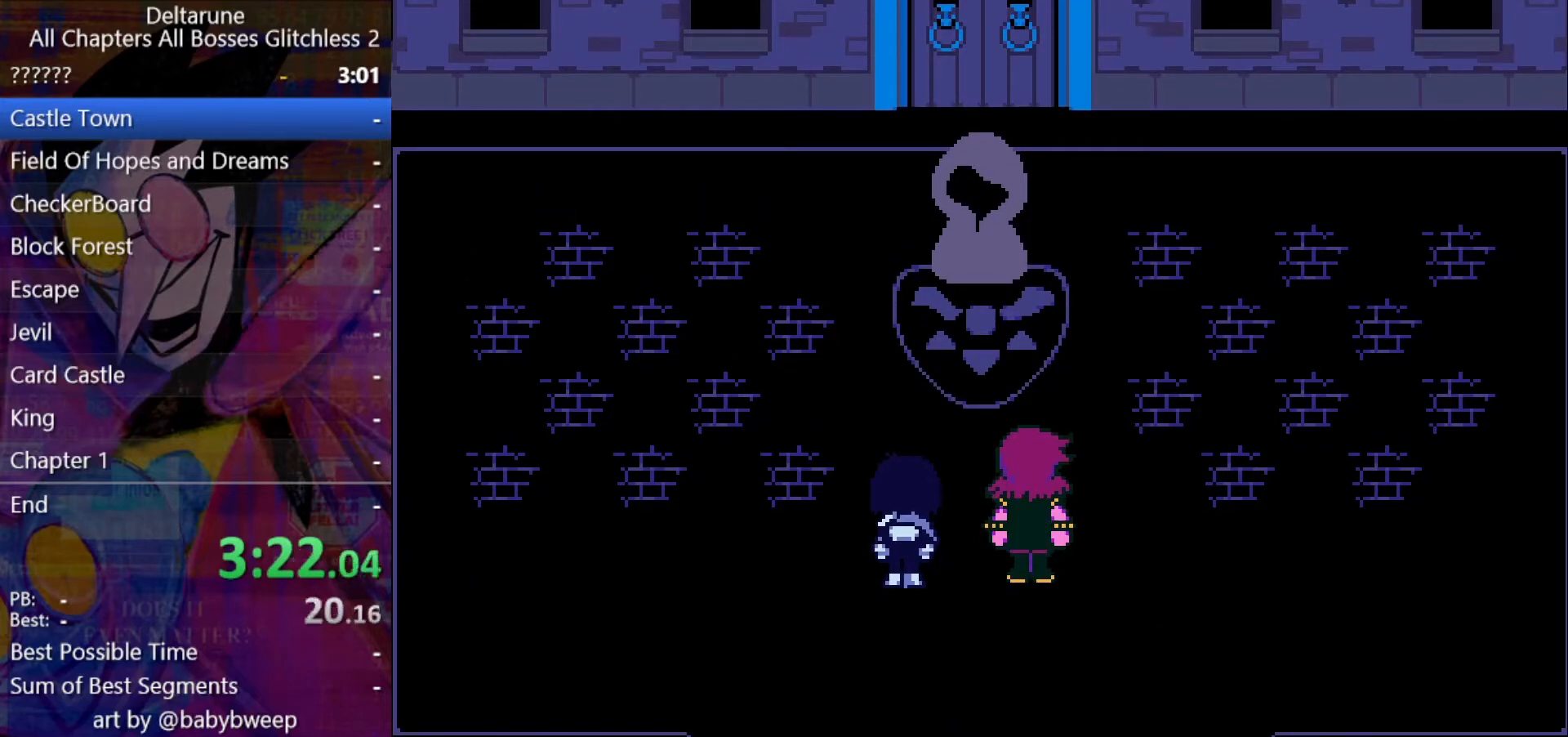
{"keys": ["ctrl", "return", "shift"], "events": [[367, "return", "down"]]}
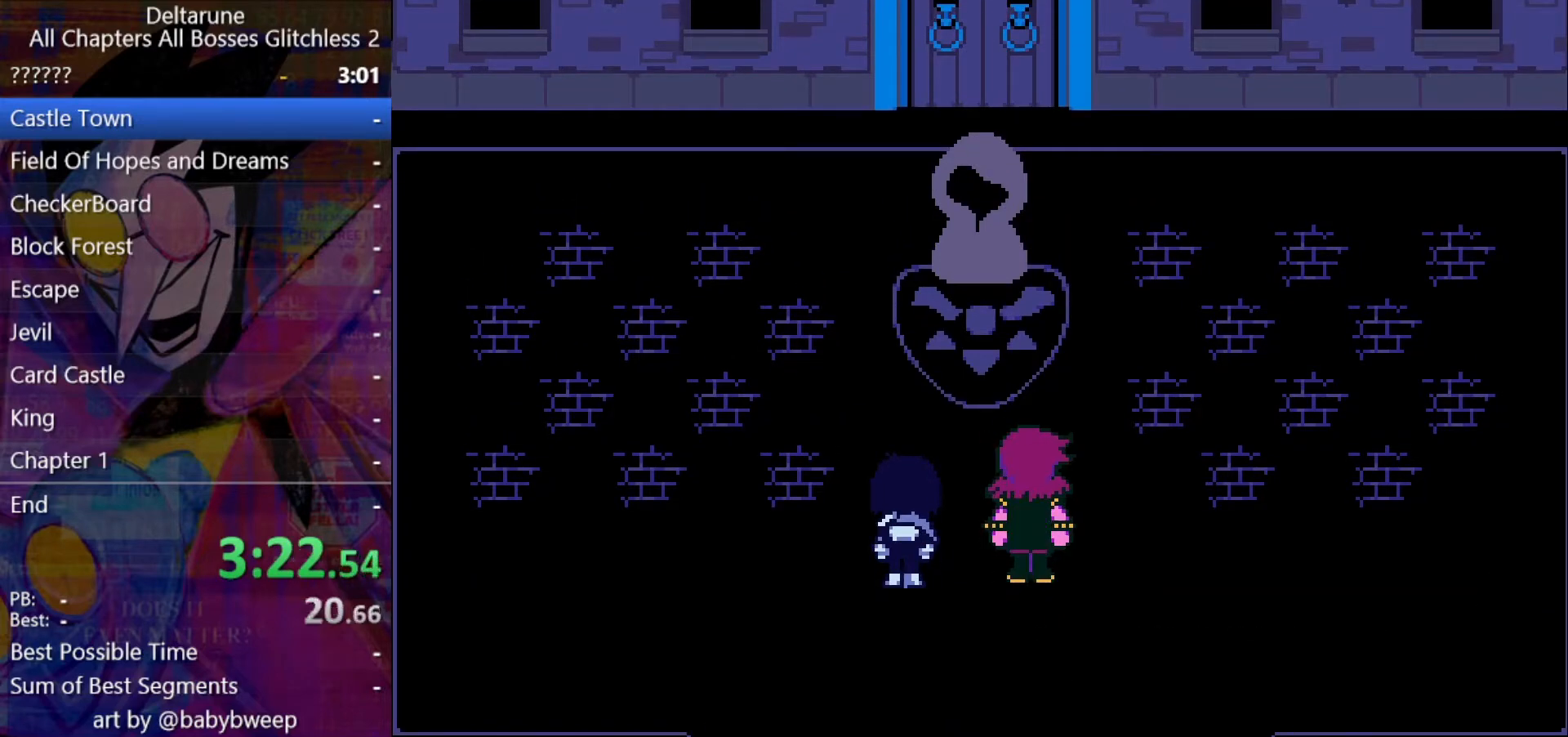
{"keys": ["ctrl", "return", "shift"], "events": []}
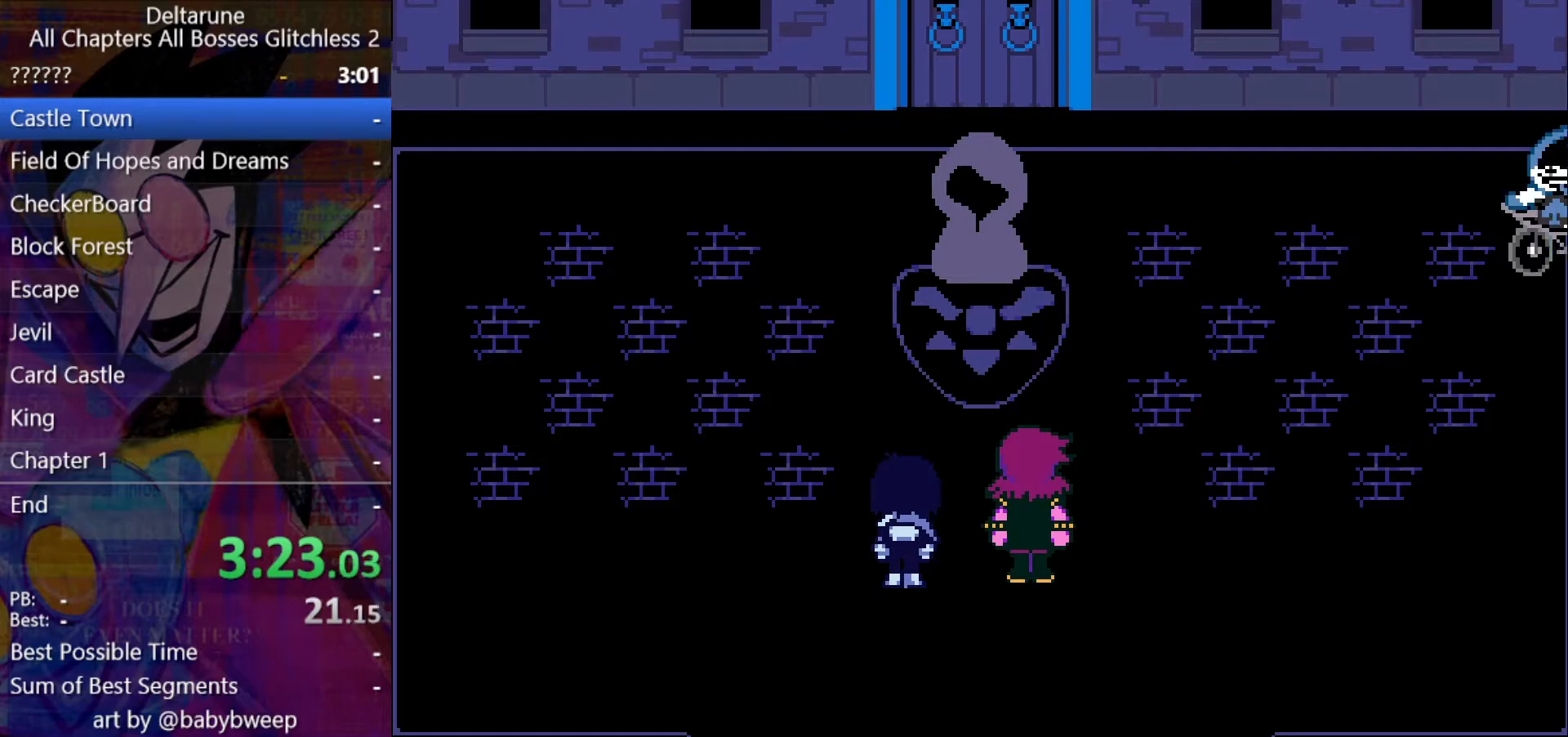
{"keys": ["ctrl", "shift"], "events": [[200, "return", "up"], [400, "return", "down"], [500, "return", "up"]]}
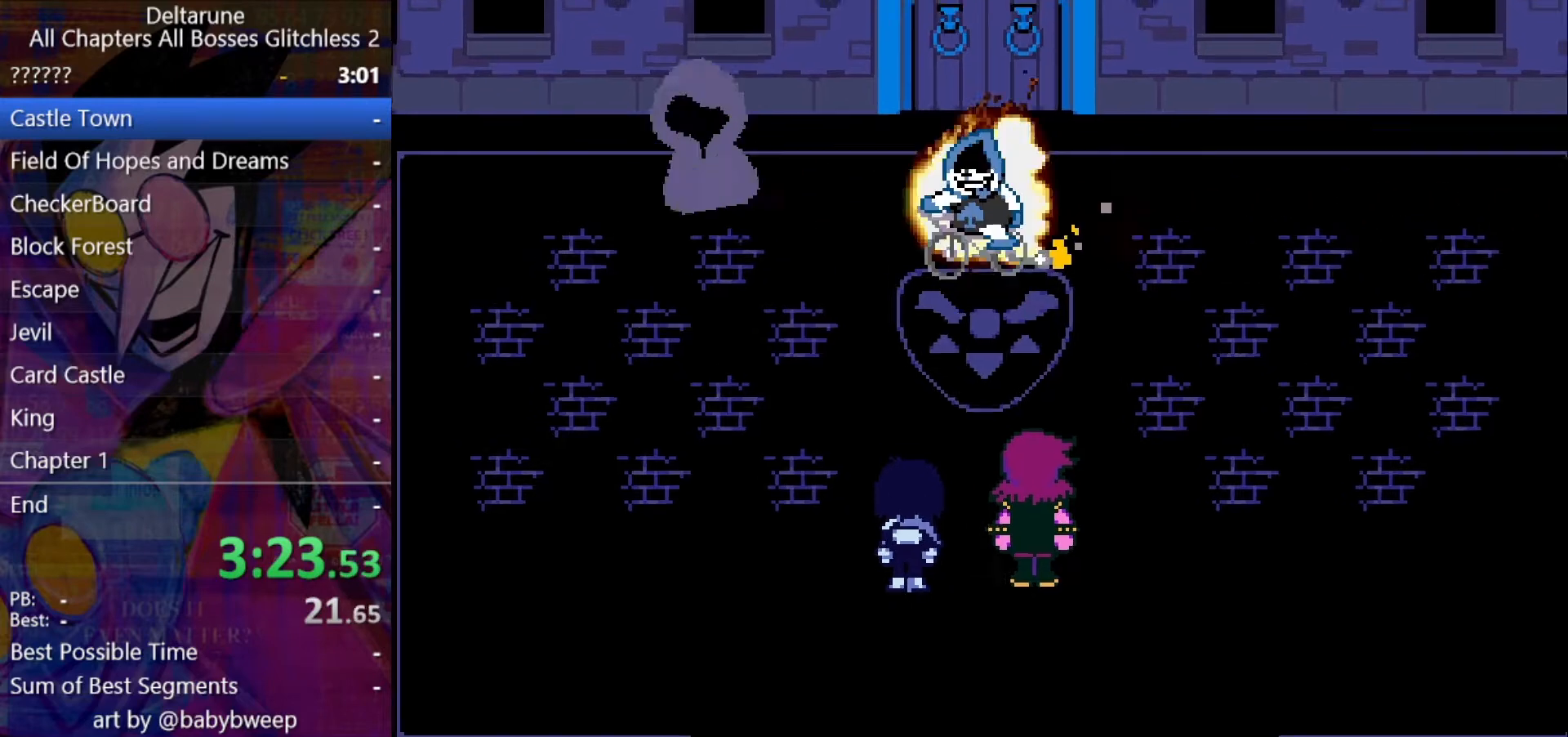
{"keys": ["ctrl", "return", "shift"], "events": [[133, "return", "down"], [233, "return", "up"], [267, "return", "down"], [367, "return", "up"], [467, "return", "down"]]}